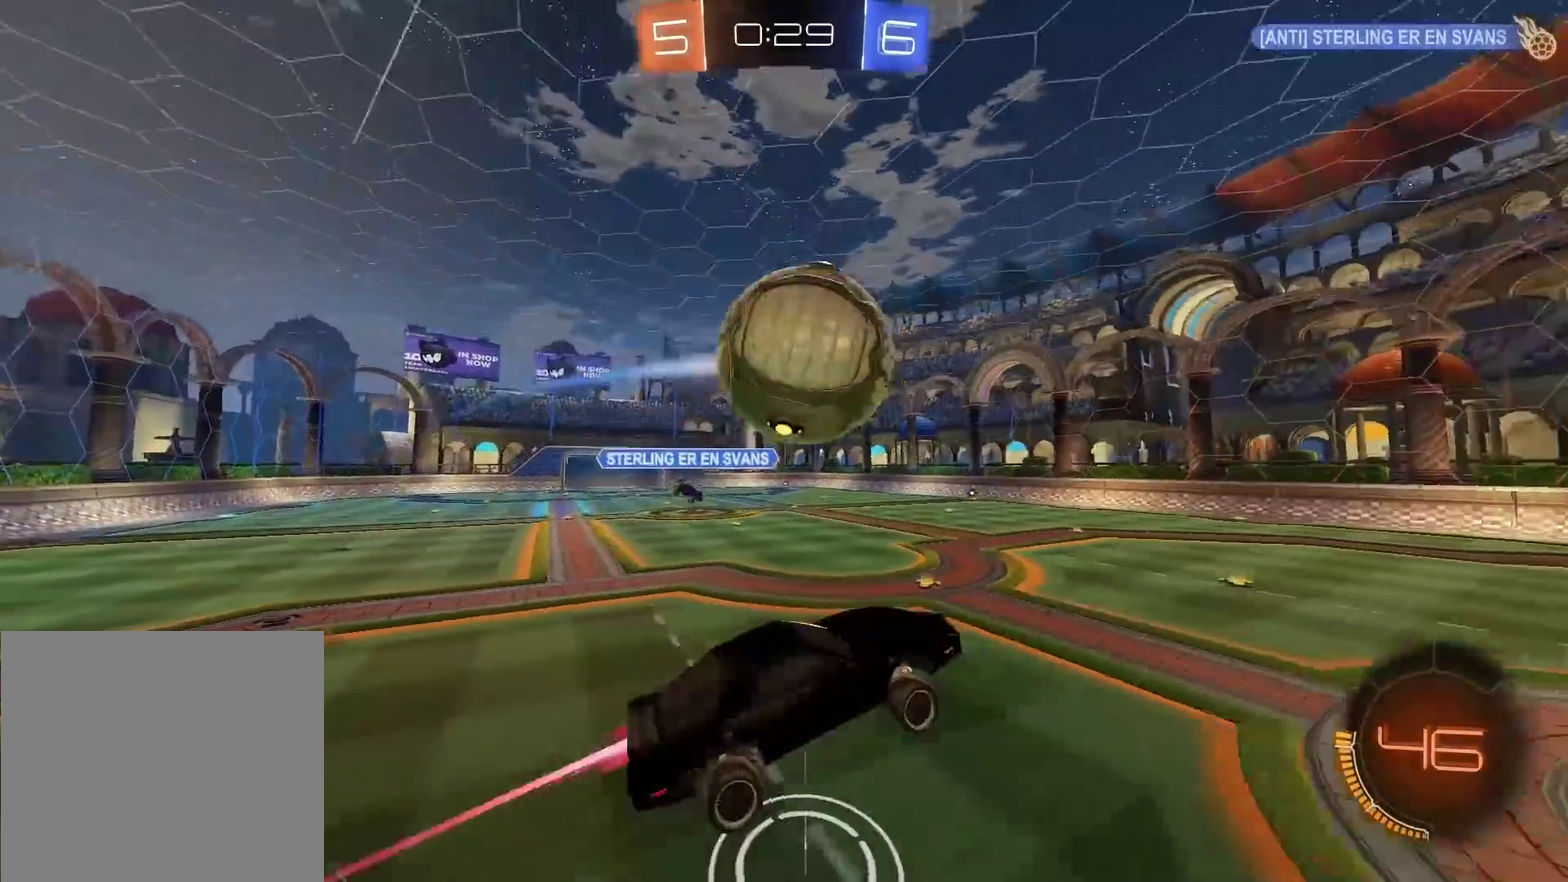
Gameplay with a controller (PlayStation layout); each line is a JSON object with the inputs held at the frame after it. "events" lists button and stick changes between this image and that frame as [ms after this image, input, new state], when the widget could be followed in between. Not read: L2.
{"buttons": ["R2"], "left_stick": "down-left", "right_stick": "center", "events": [[167, "left_stick", "up"], [267, "left_stick", "up-right"], [300, "CROSS", "up"], [317, "left_stick", "right"], [367, "CIRCLE", "up"], [417, "left_stick", "down"], [500, "left_stick", "down-left"]]}
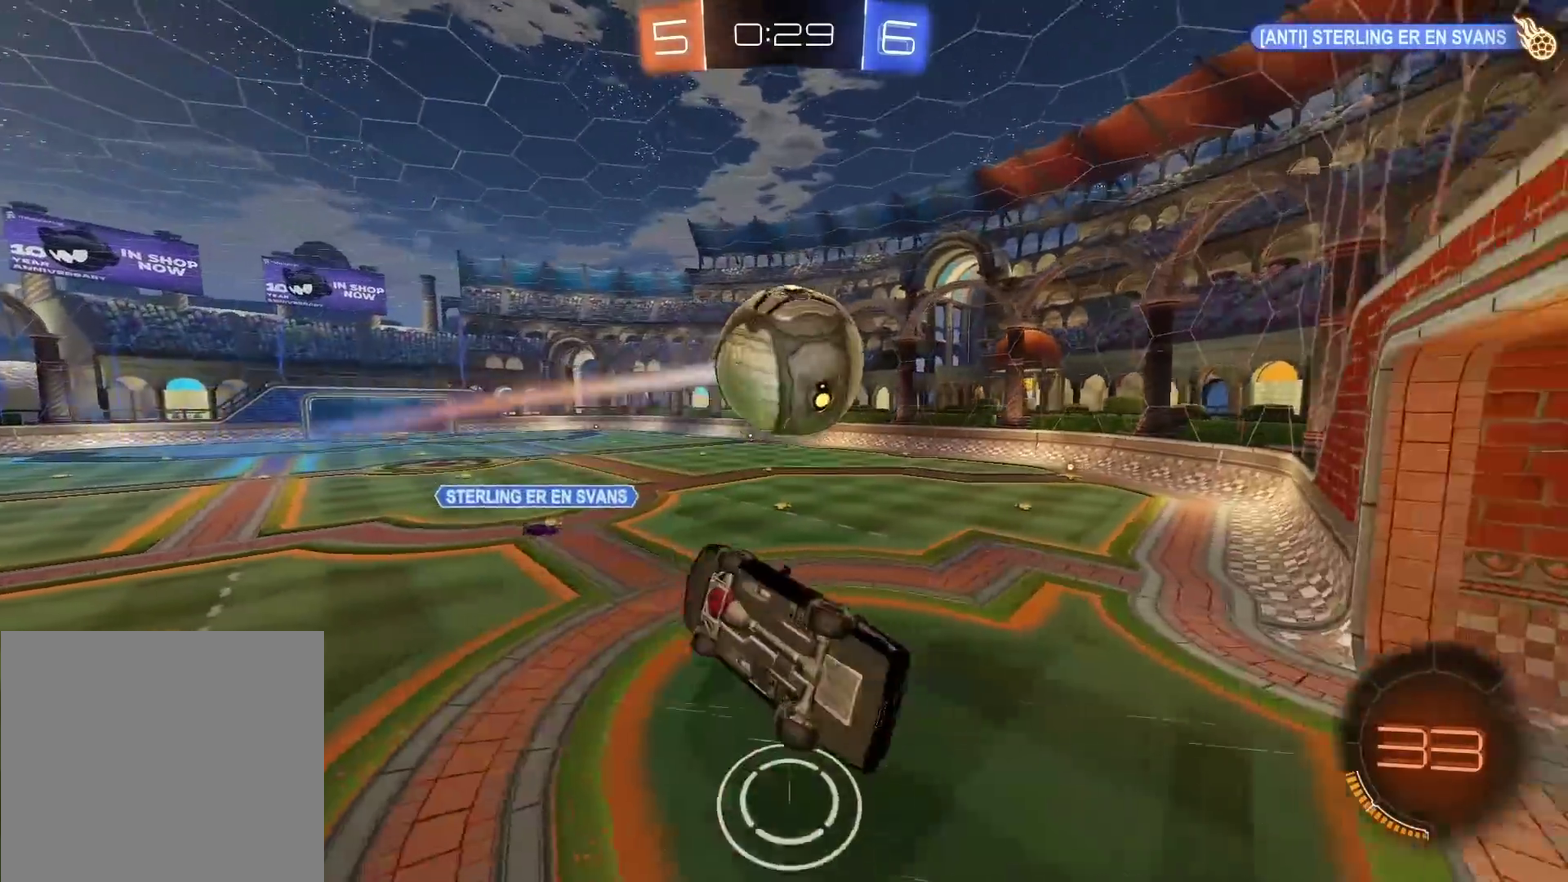
{"buttons": ["R2"], "left_stick": "left", "right_stick": "center", "events": [[83, "left_stick", "left"], [383, "left_stick", "center"], [500, "left_stick", "left"]]}
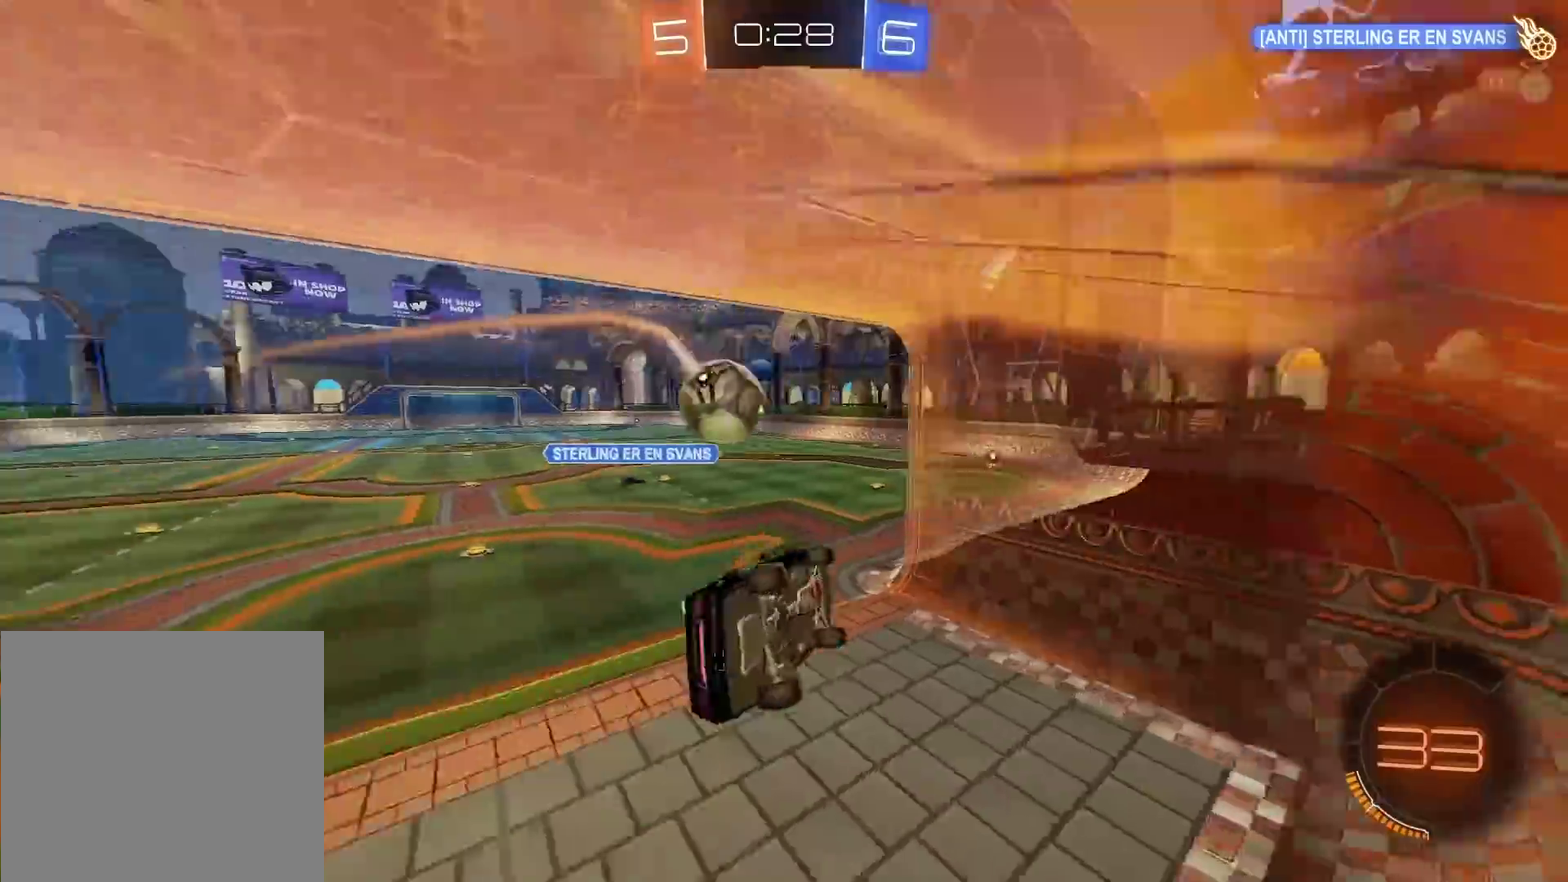
{"buttons": ["R2"], "left_stick": "left", "right_stick": "center", "events": []}
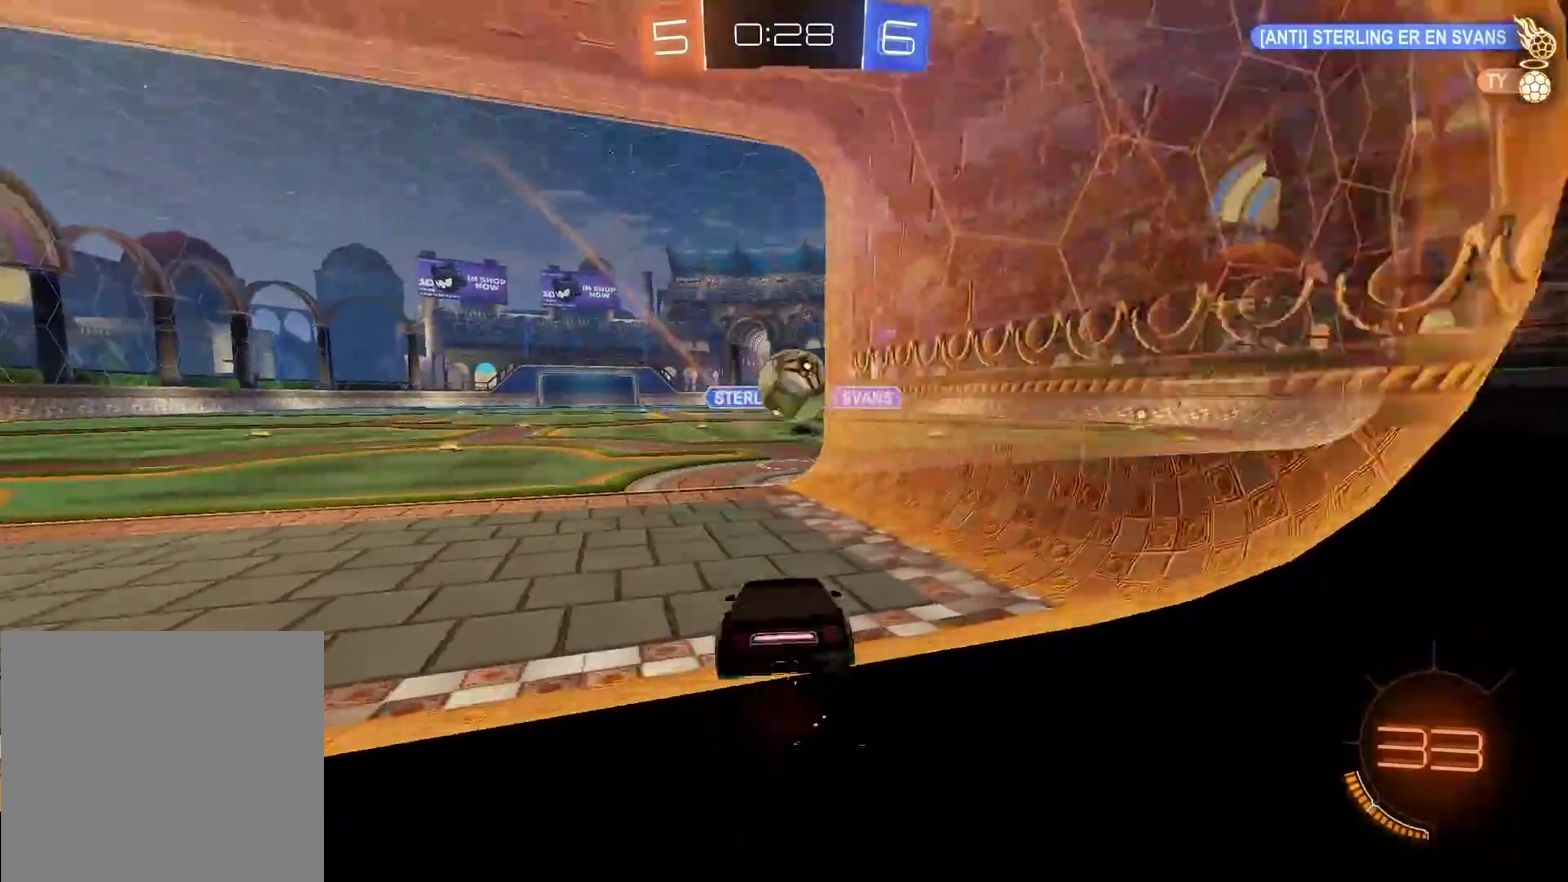
{"buttons": ["R2"], "left_stick": "right", "right_stick": "center", "events": [[133, "left_stick", "center"], [283, "left_stick", "right"]]}
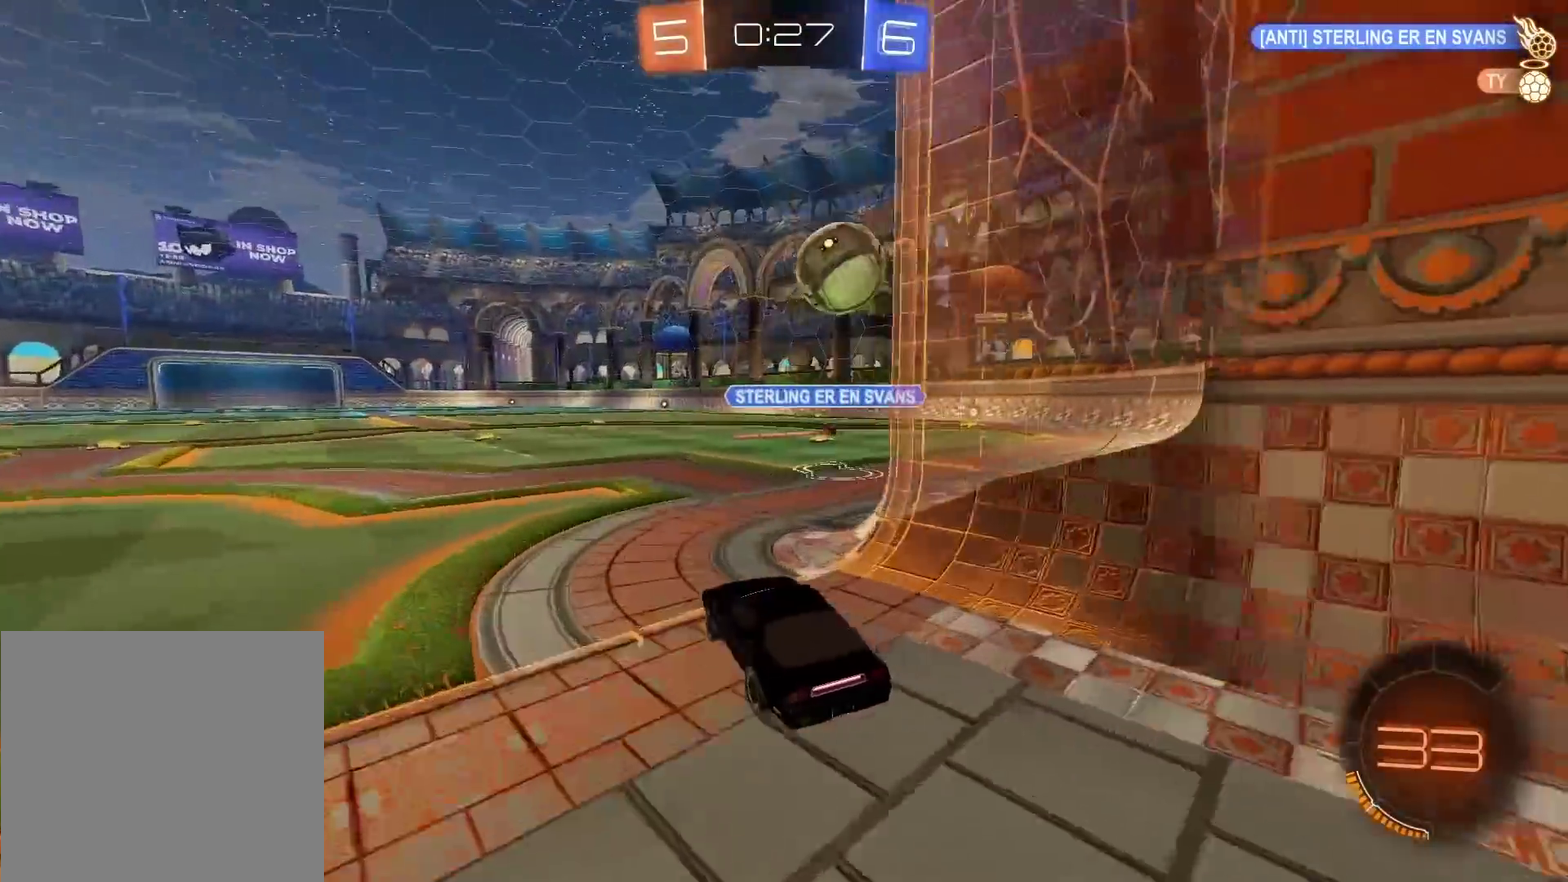
{"buttons": ["R2"], "left_stick": "center", "right_stick": "center", "events": [[350, "left_stick", "center"]]}
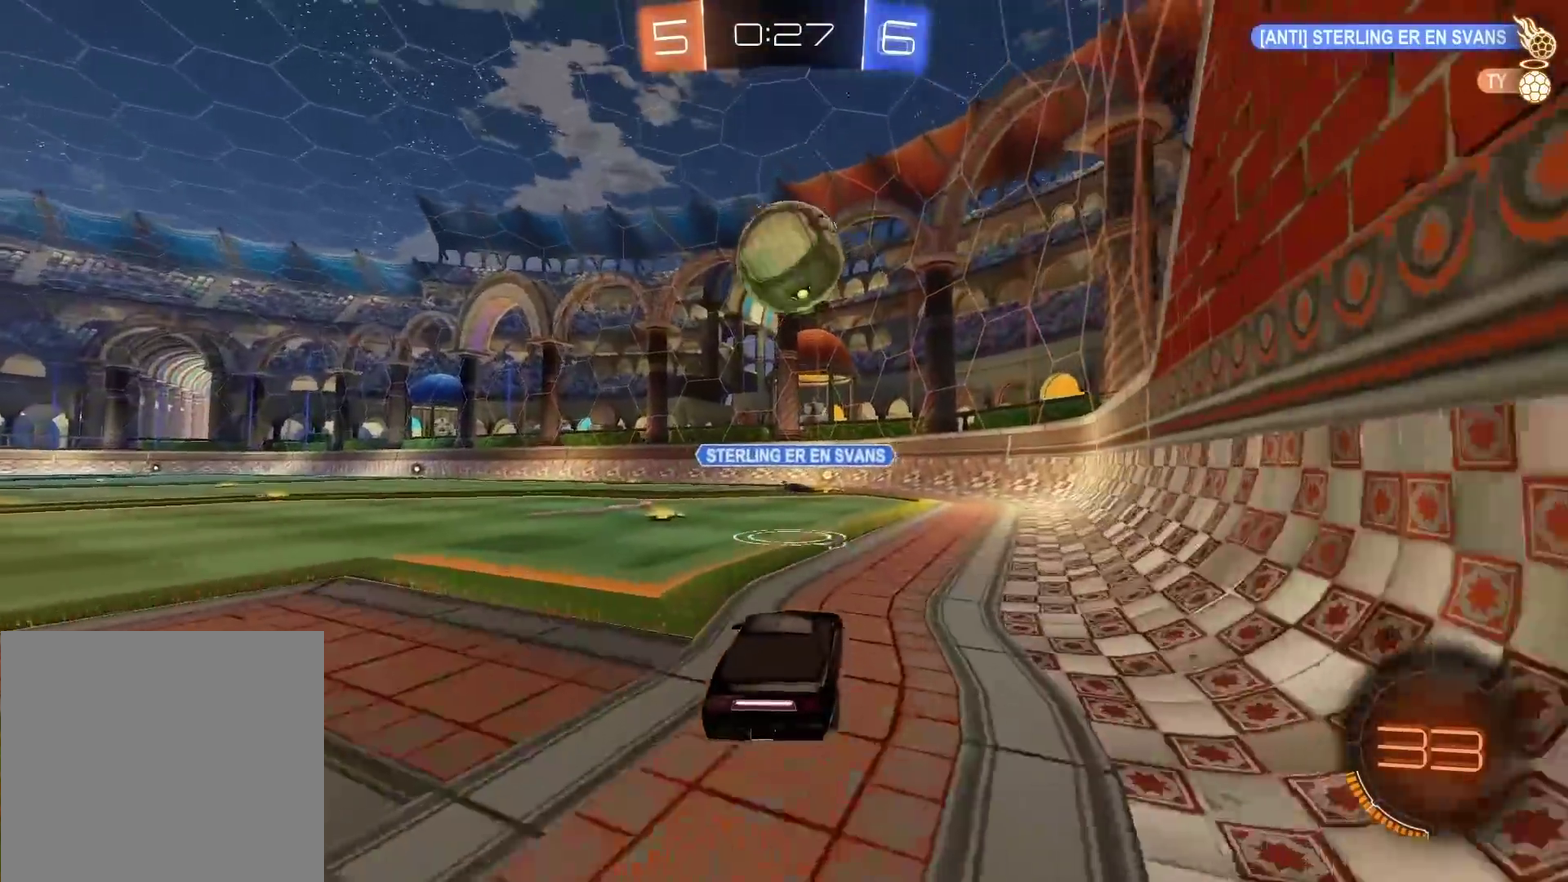
{"buttons": [], "left_stick": "center", "right_stick": "center", "events": [[33, "TRIANGLE", "down"], [117, "TRIANGLE", "up"], [417, "R2", "up"]]}
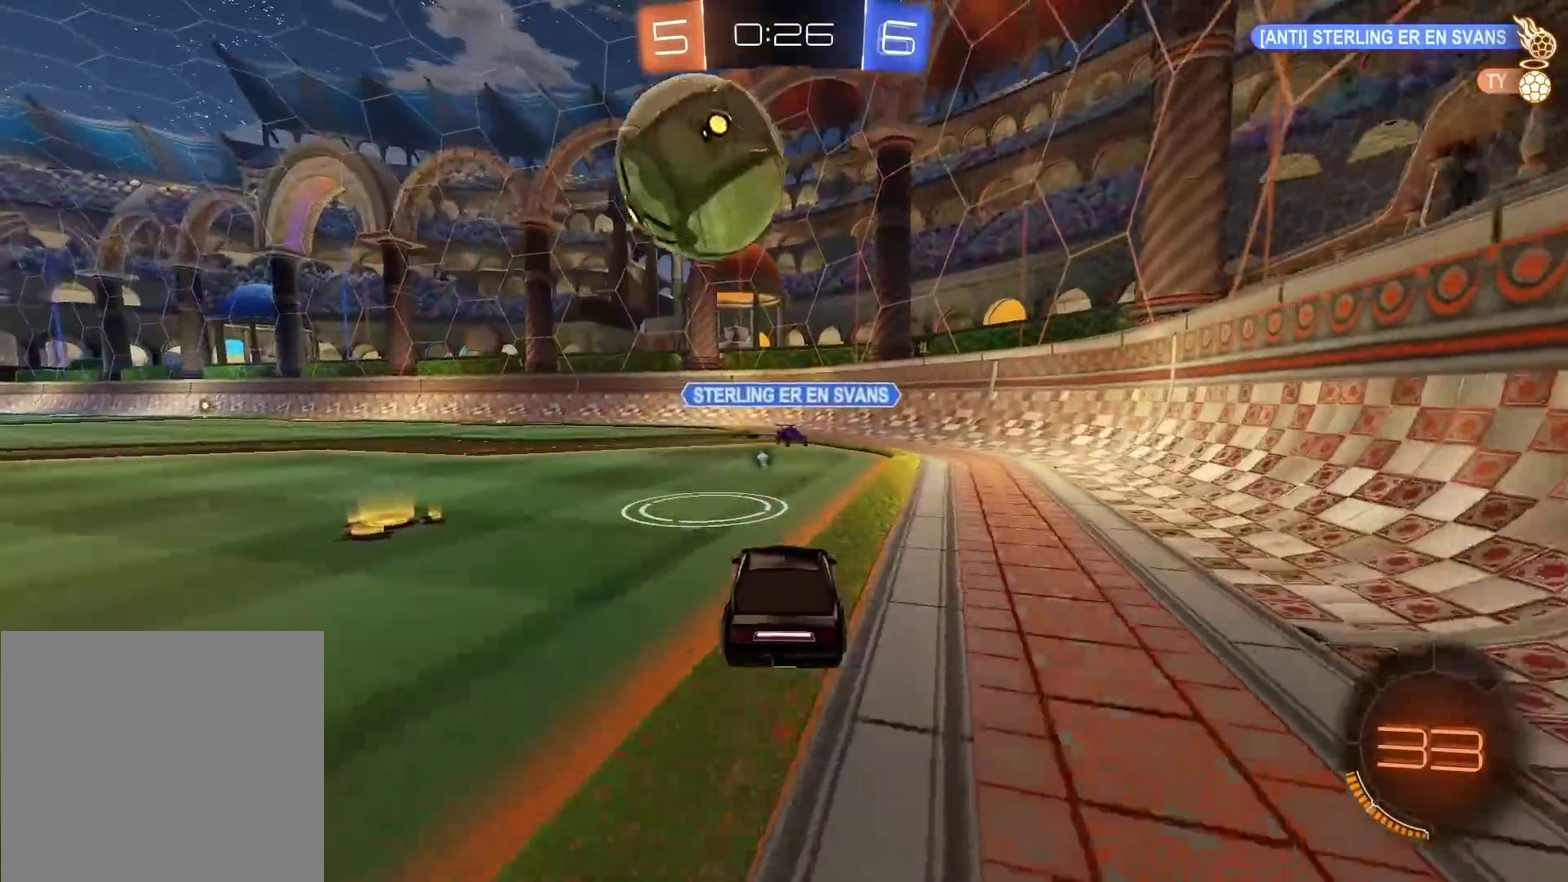
{"buttons": [], "left_stick": "center", "right_stick": "center", "events": [[50, "left_stick", "left"], [167, "CROSS", "down"], [167, "left_stick", "center"], [267, "CROSS", "up"]]}
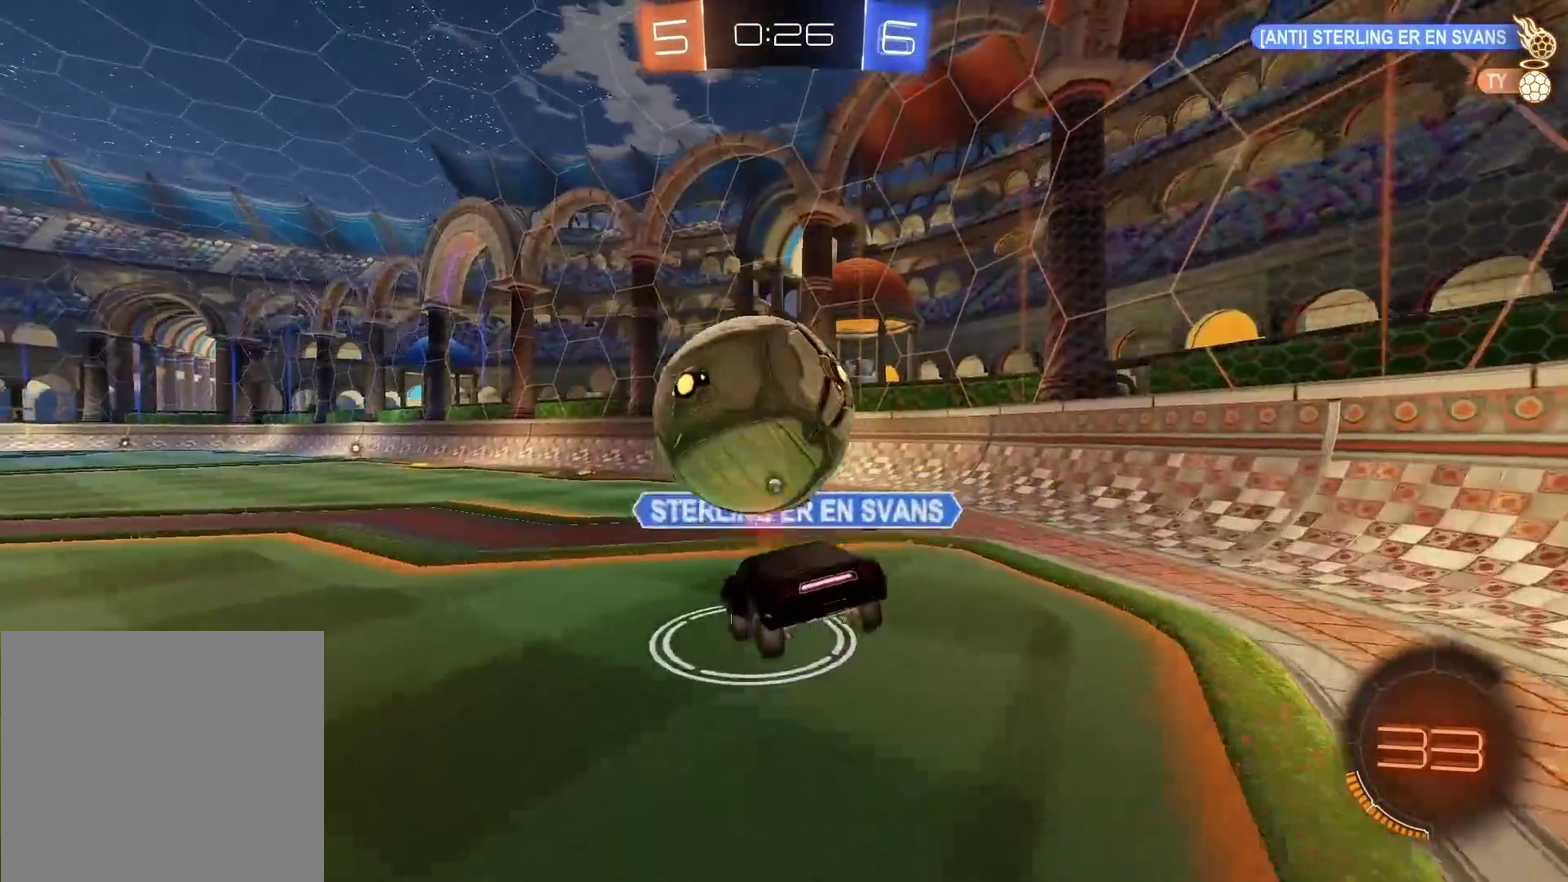
{"buttons": [], "left_stick": "down-right", "right_stick": "center"}
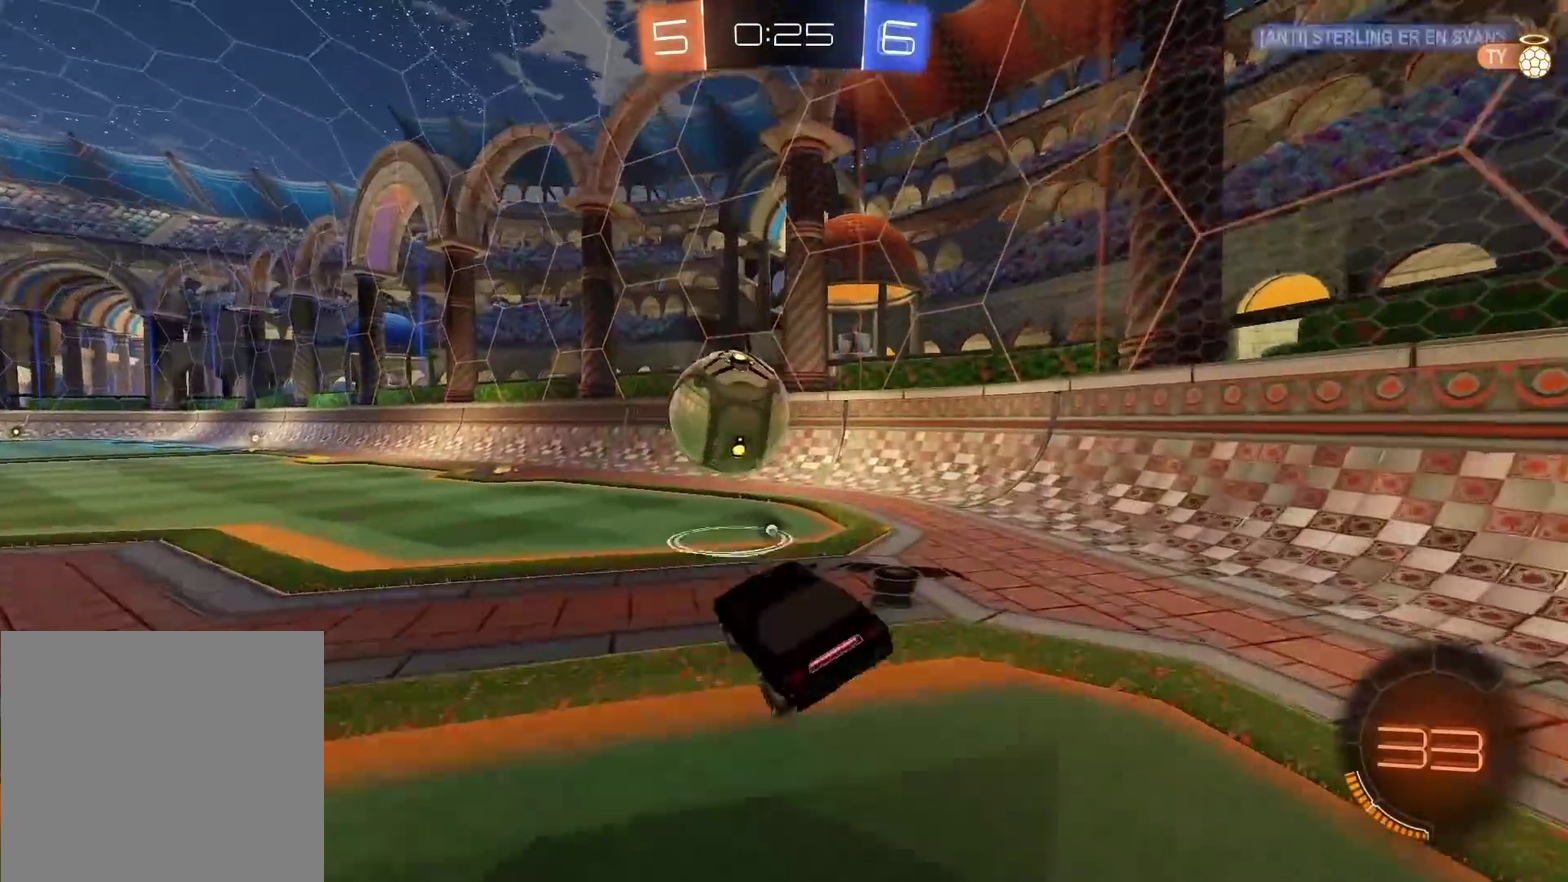
{"buttons": ["R2"], "left_stick": "center", "right_stick": "center"}
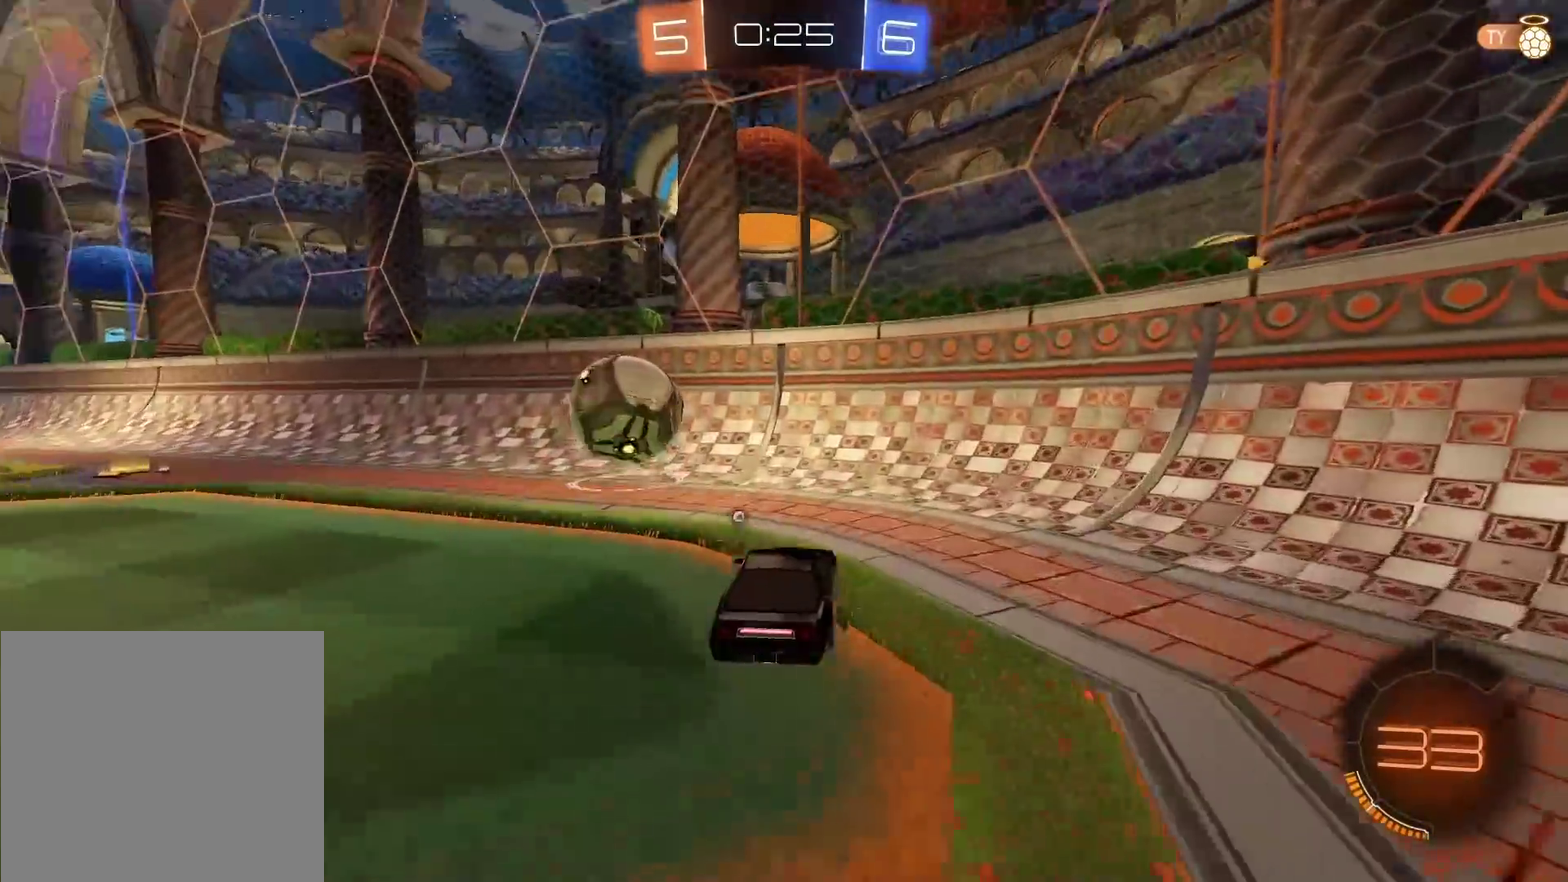
{"buttons": ["R2"], "left_stick": "center", "right_stick": "center", "events": [[50, "TRIANGLE", "down"], [133, "TRIANGLE", "up"], [283, "left_stick", "left"], [433, "left_stick", "center"]]}
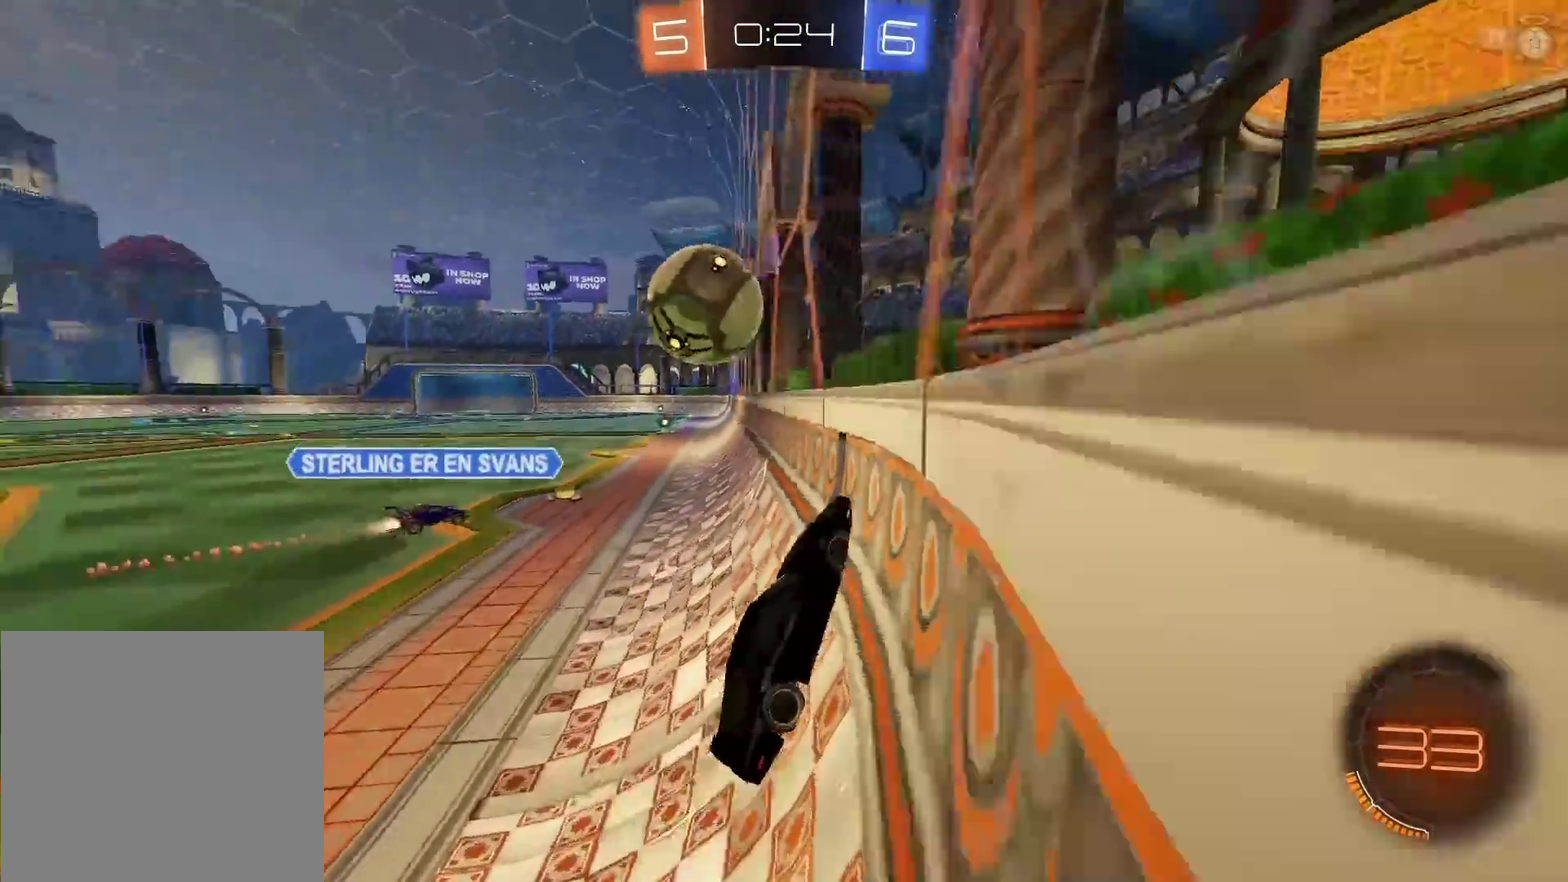
{"buttons": [], "left_stick": "left", "right_stick": "center", "events": [[33, "left_stick", "left"], [200, "left_stick", "center"], [283, "left_stick", "left"], [367, "left_stick", "center"], [383, "R2", "up"], [500, "left_stick", "left"]]}
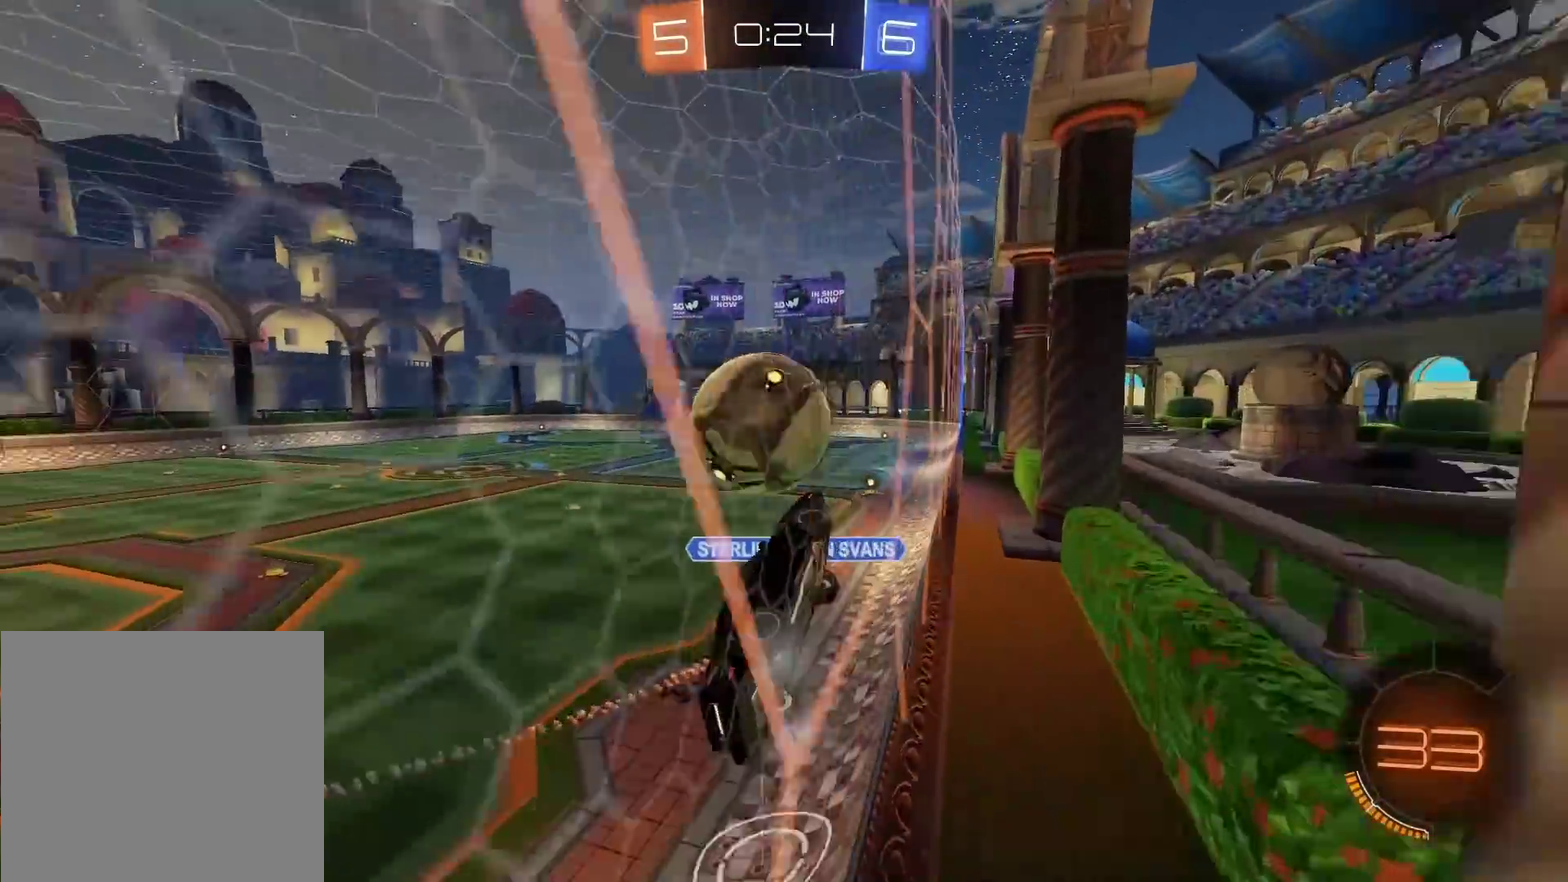
{"buttons": ["R2"], "left_stick": "left", "right_stick": "center", "events": [[250, "R2", "down"]]}
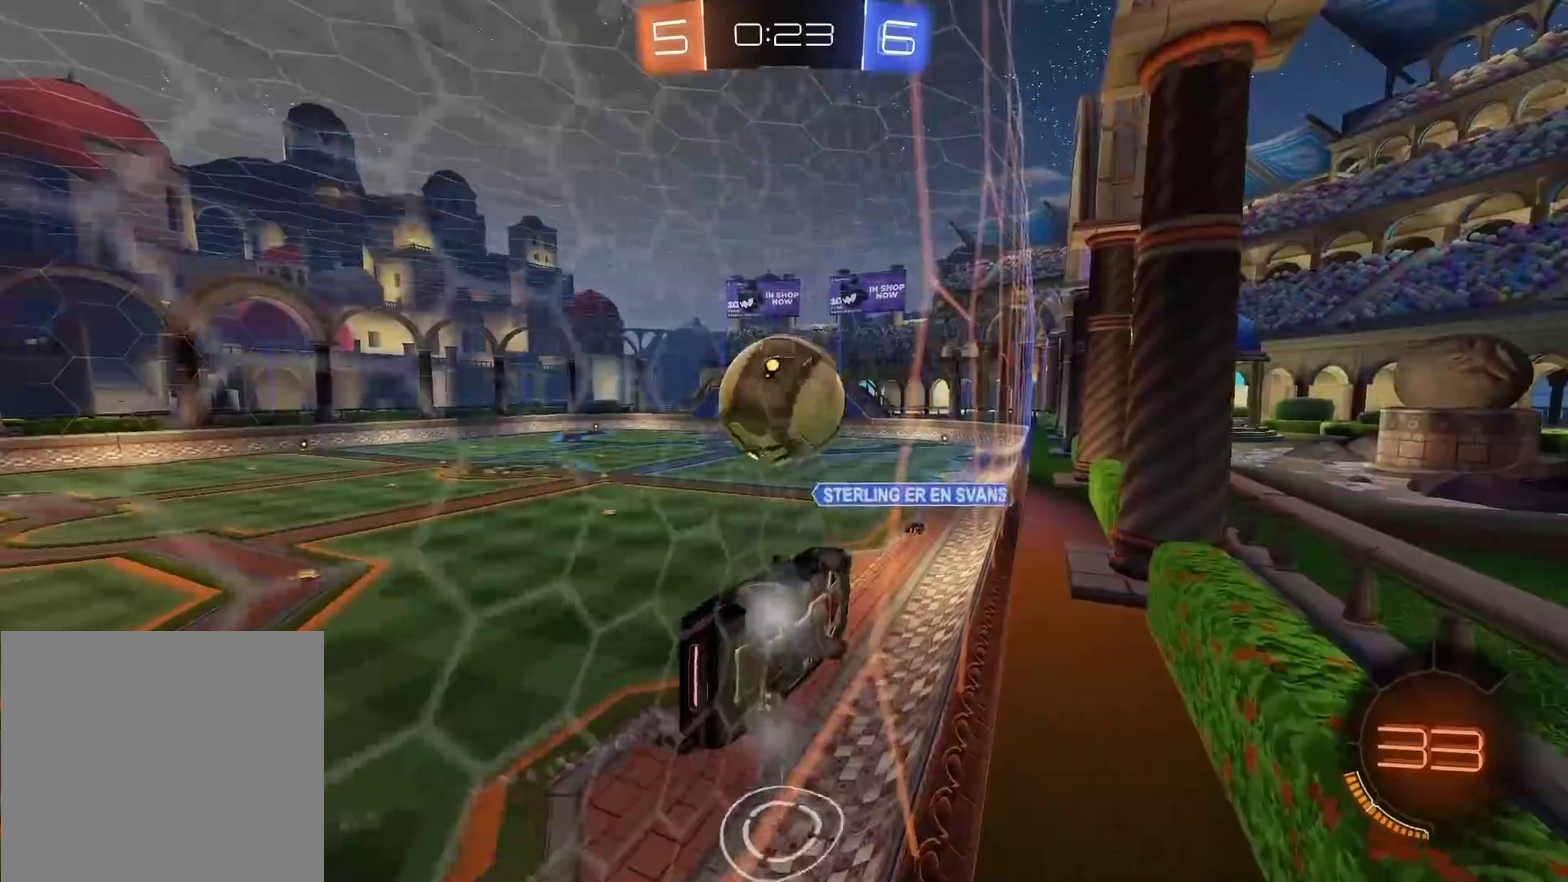
{"buttons": ["R2"], "left_stick": "center", "right_stick": "center", "events": [[200, "left_stick", "center"]]}
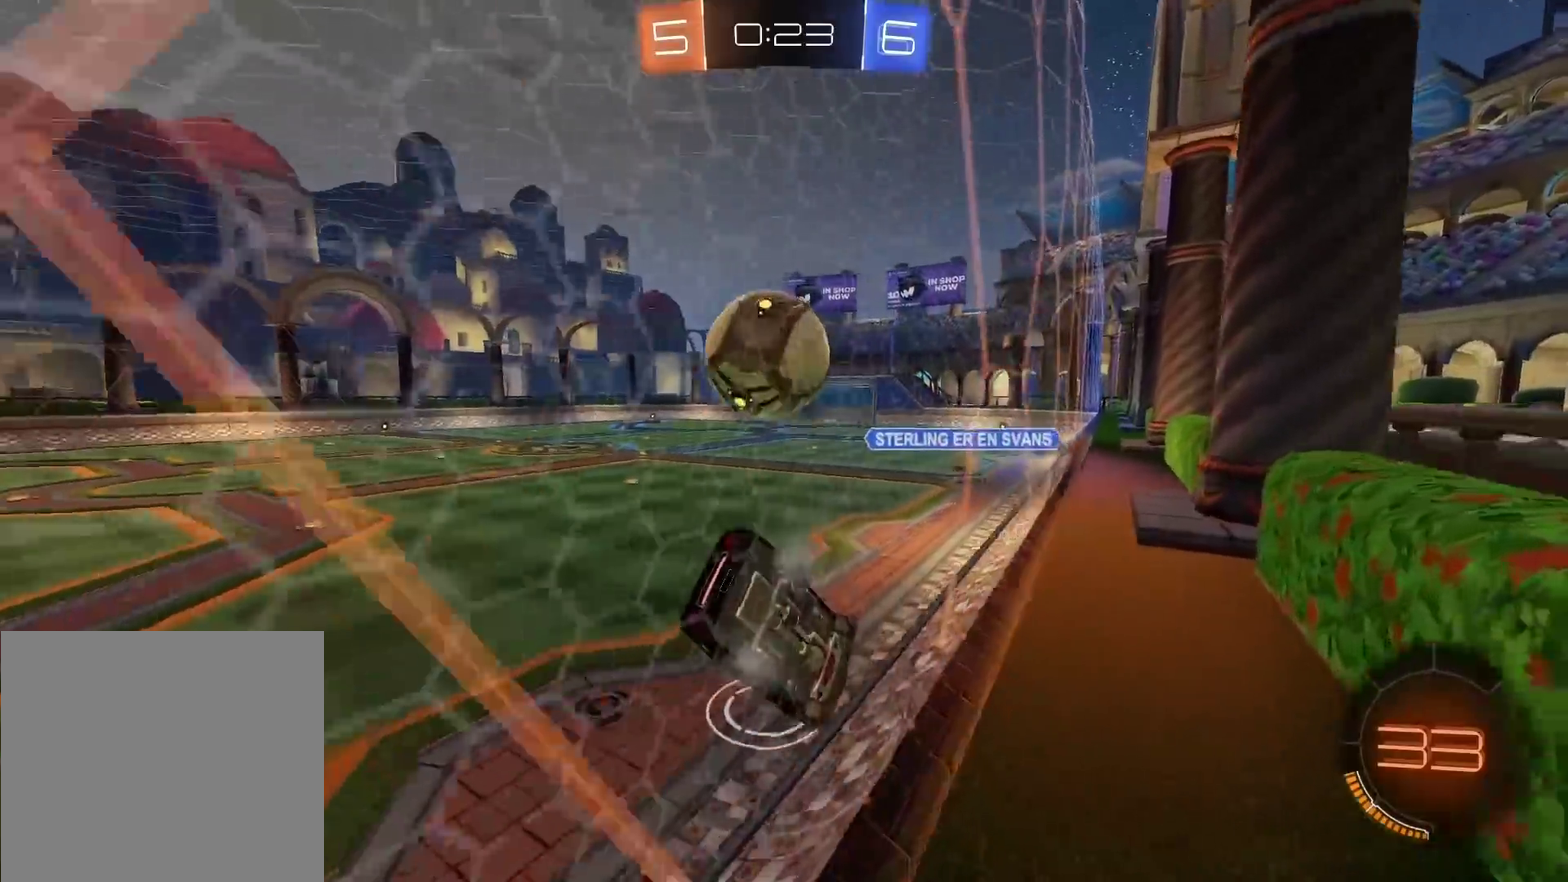
{"buttons": [], "left_stick": "center", "right_stick": "center", "events": [[250, "R2", "up"]]}
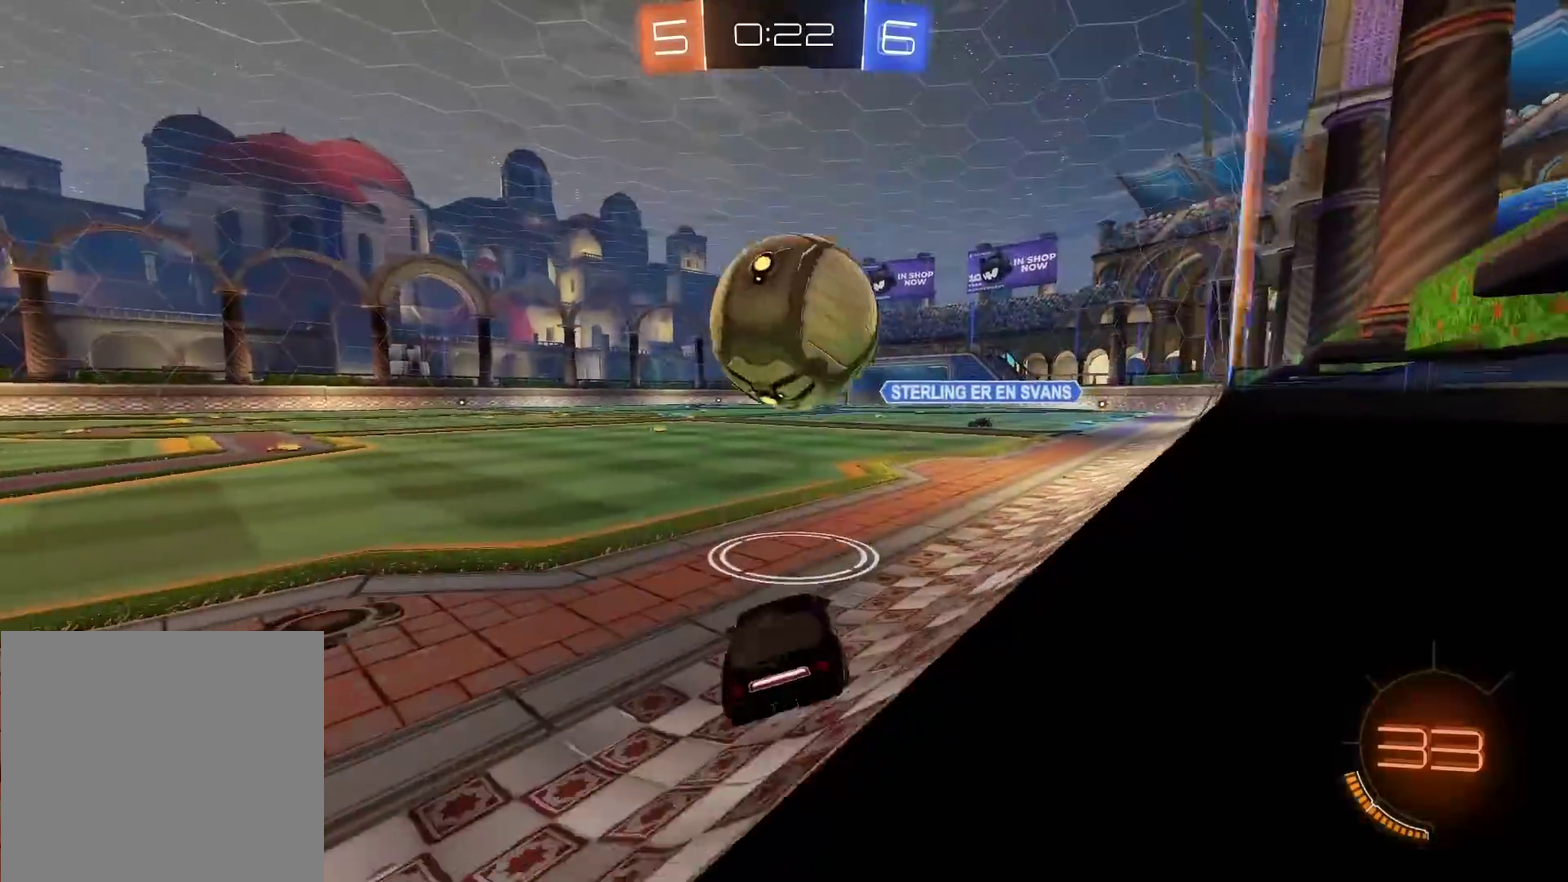
{"buttons": ["R2"], "left_stick": "center", "right_stick": "center", "events": [[33, "R2", "down"], [50, "left_stick", "right"], [100, "R2", "up"], [250, "left_stick", "center"], [283, "R2", "down"]]}
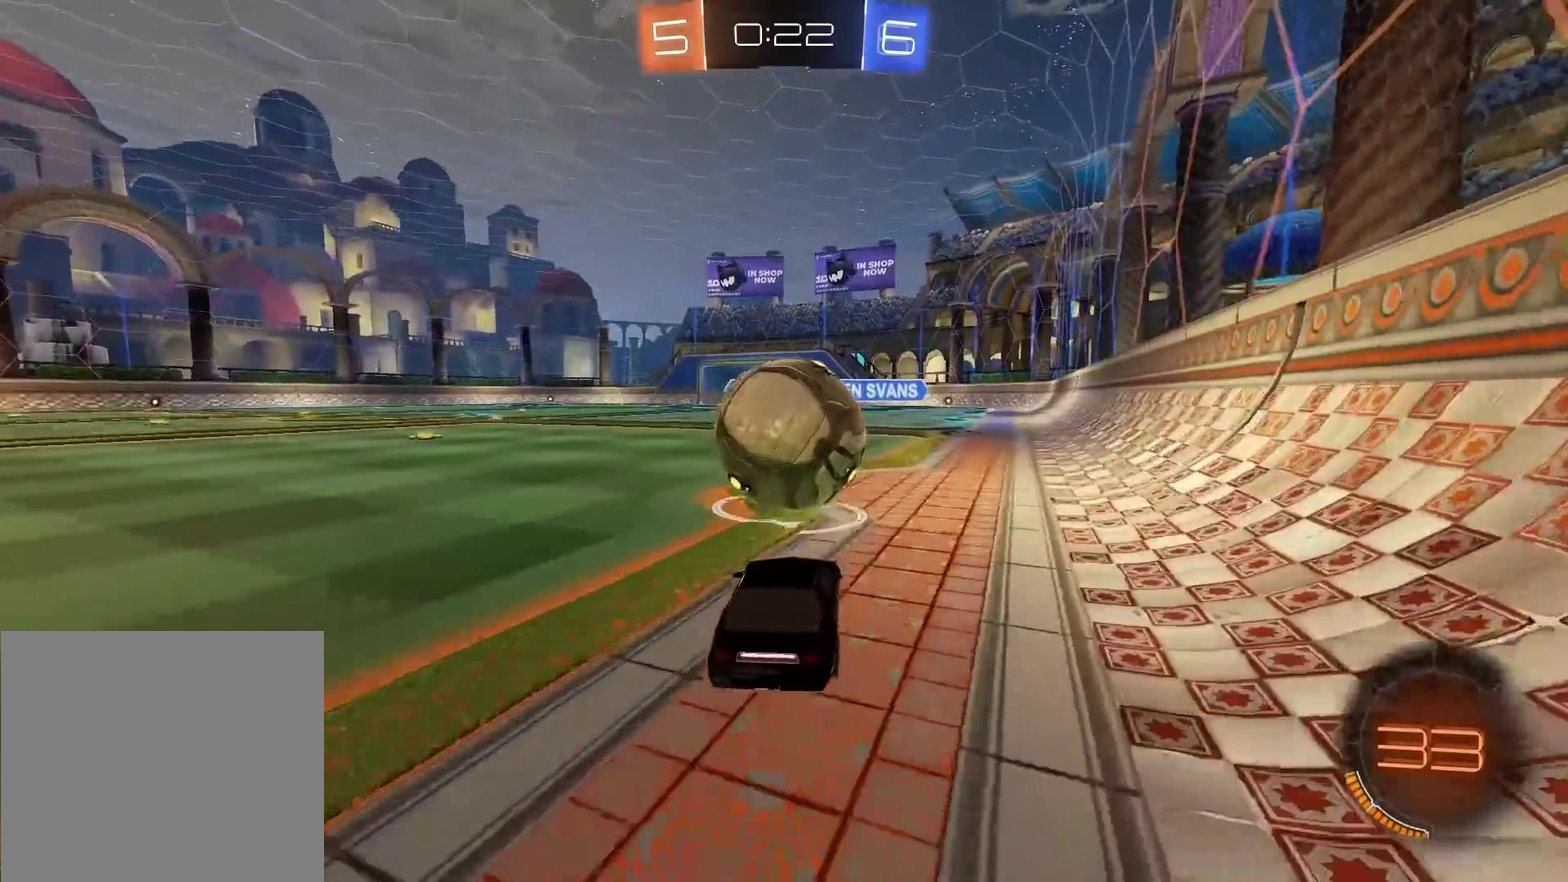
{"buttons": ["CIRCLE", "R2"], "left_stick": "center", "right_stick": "center", "events": [[200, "CIRCLE", "down"], [433, "left_stick", "right"], [500, "left_stick", "center"]]}
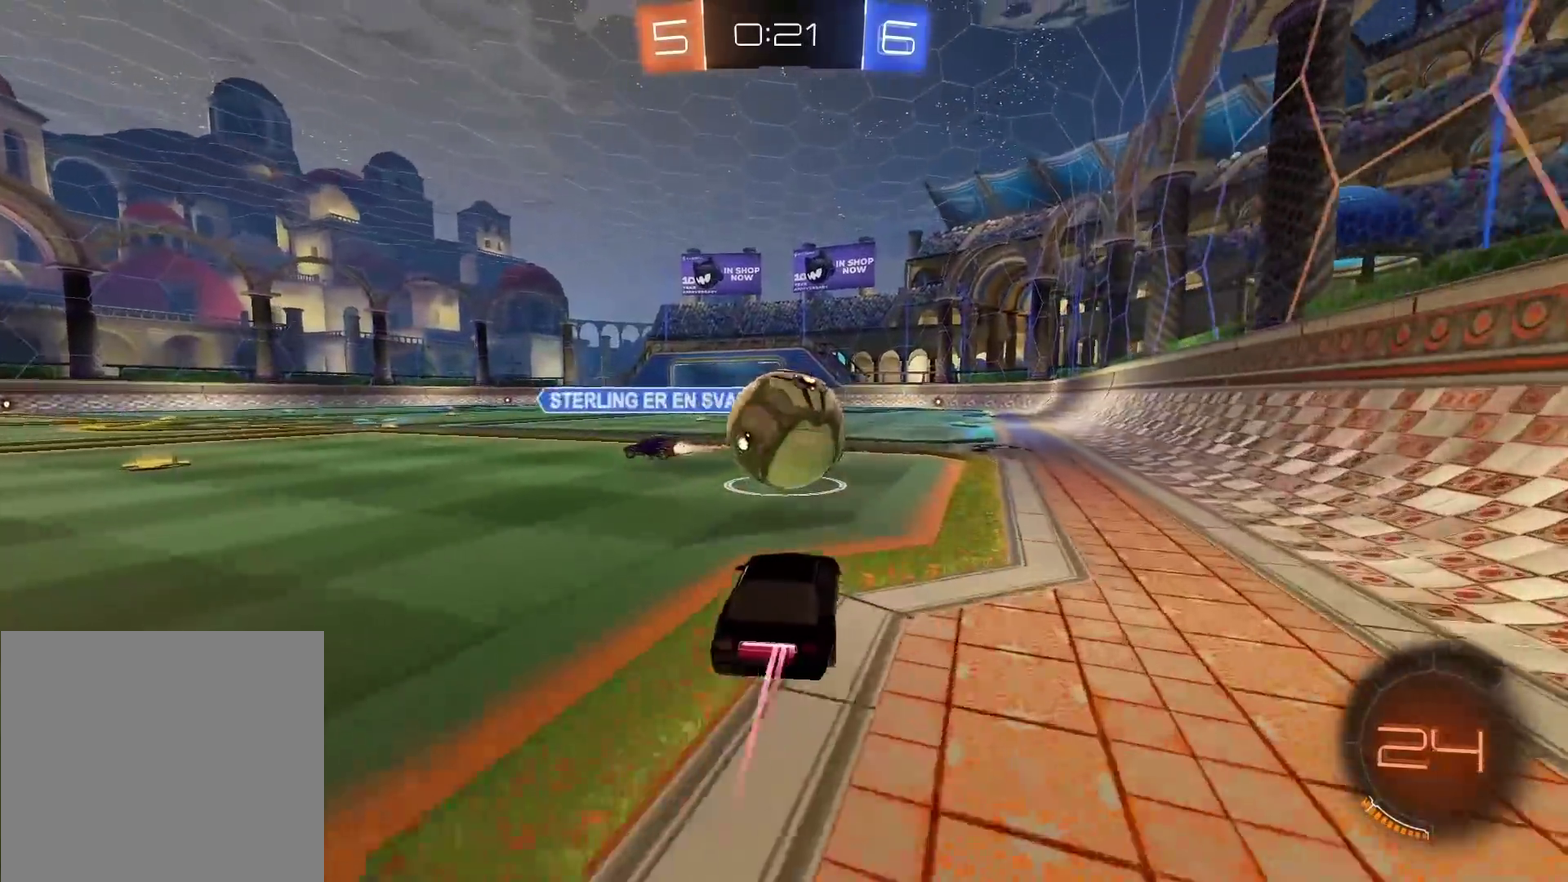
{"buttons": ["CIRCLE", "R2"], "left_stick": "center", "right_stick": "center", "events": [[250, "left_stick", "left"], [333, "left_stick", "center"]]}
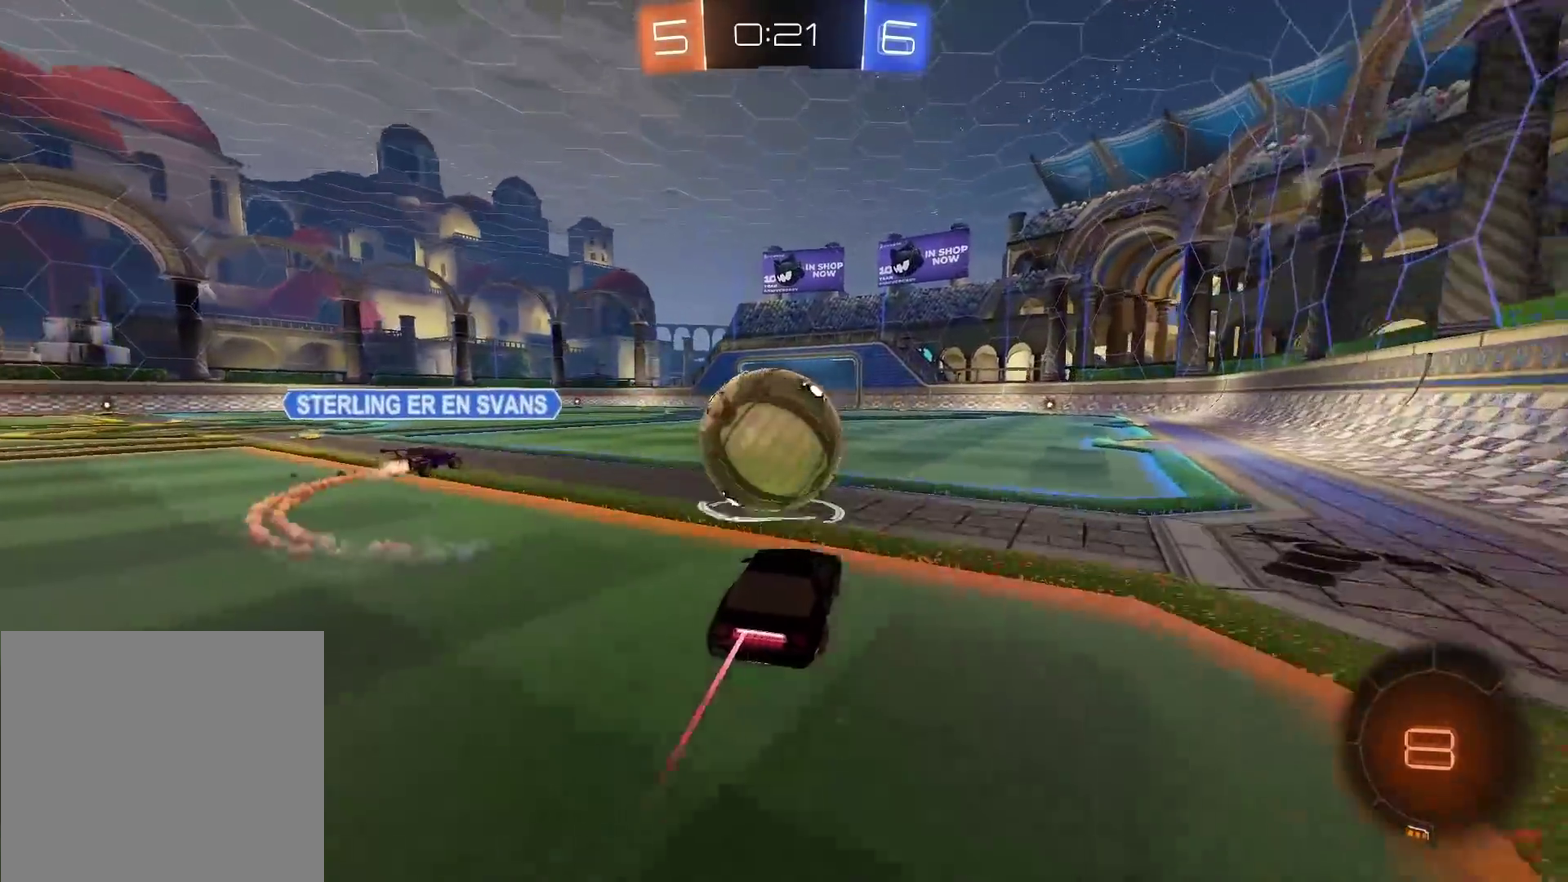
{"buttons": [], "left_stick": "center", "right_stick": "center", "events": [[50, "CROSS", "down"], [50, "left_stick", "up-left"], [100, "L3", "down"], [150, "CIRCLE", "up"], [150, "CROSS", "up"], [183, "CROSS", "down"], [217, "CIRCLE", "down"], [300, "L3", "up"], [317, "CIRCLE", "up"], [350, "CROSS", "up"], [350, "left_stick", "center"], [483, "R2", "up"]]}
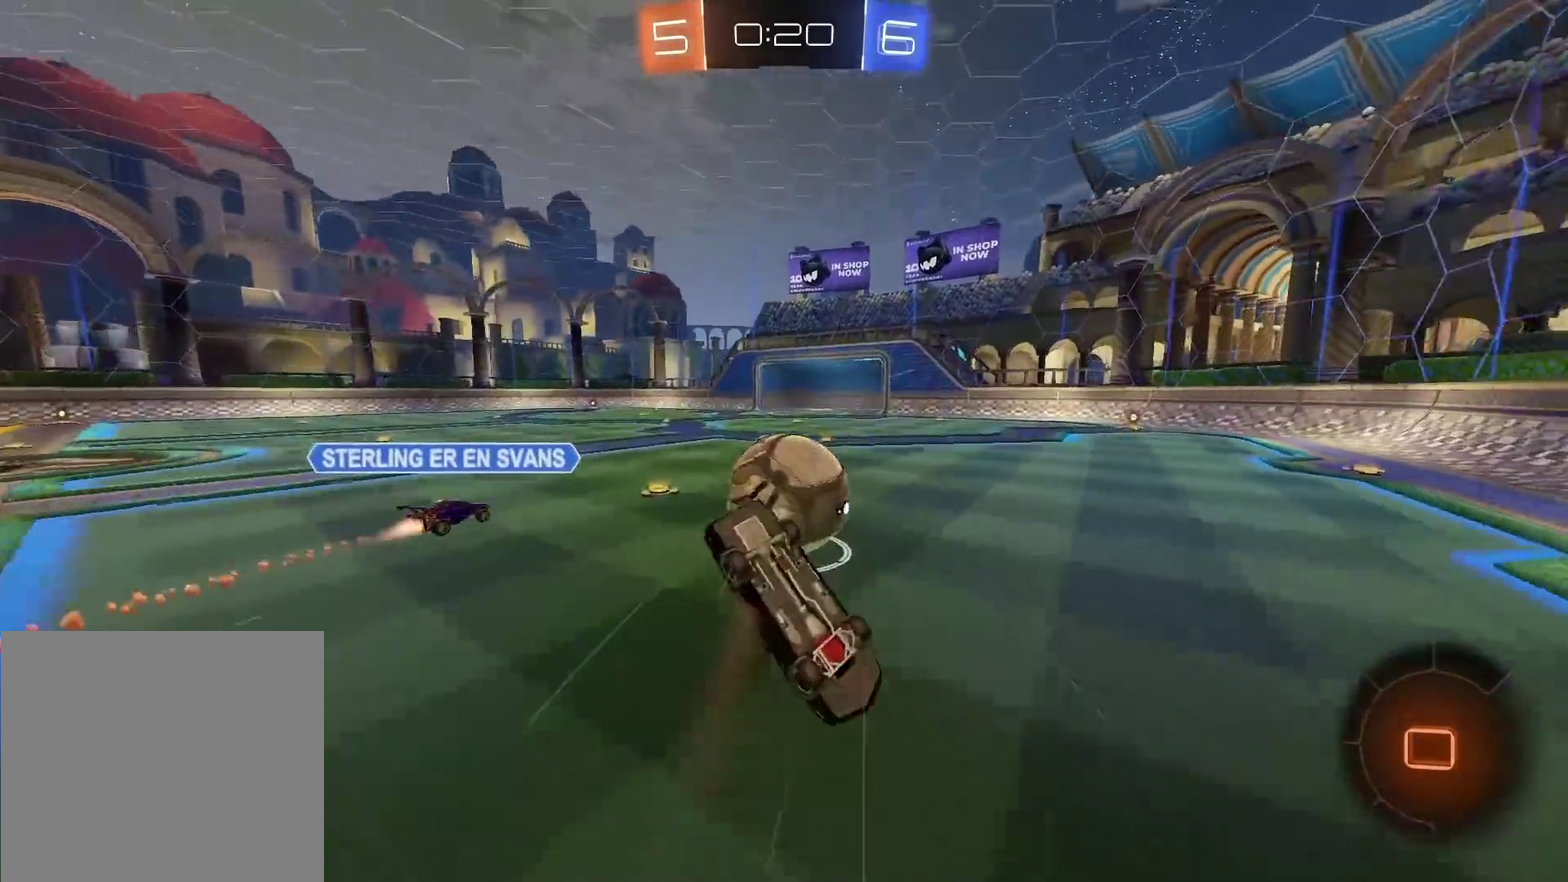
{"buttons": ["R2"], "left_stick": "center", "right_stick": "center", "events": [[483, "R2", "down"]]}
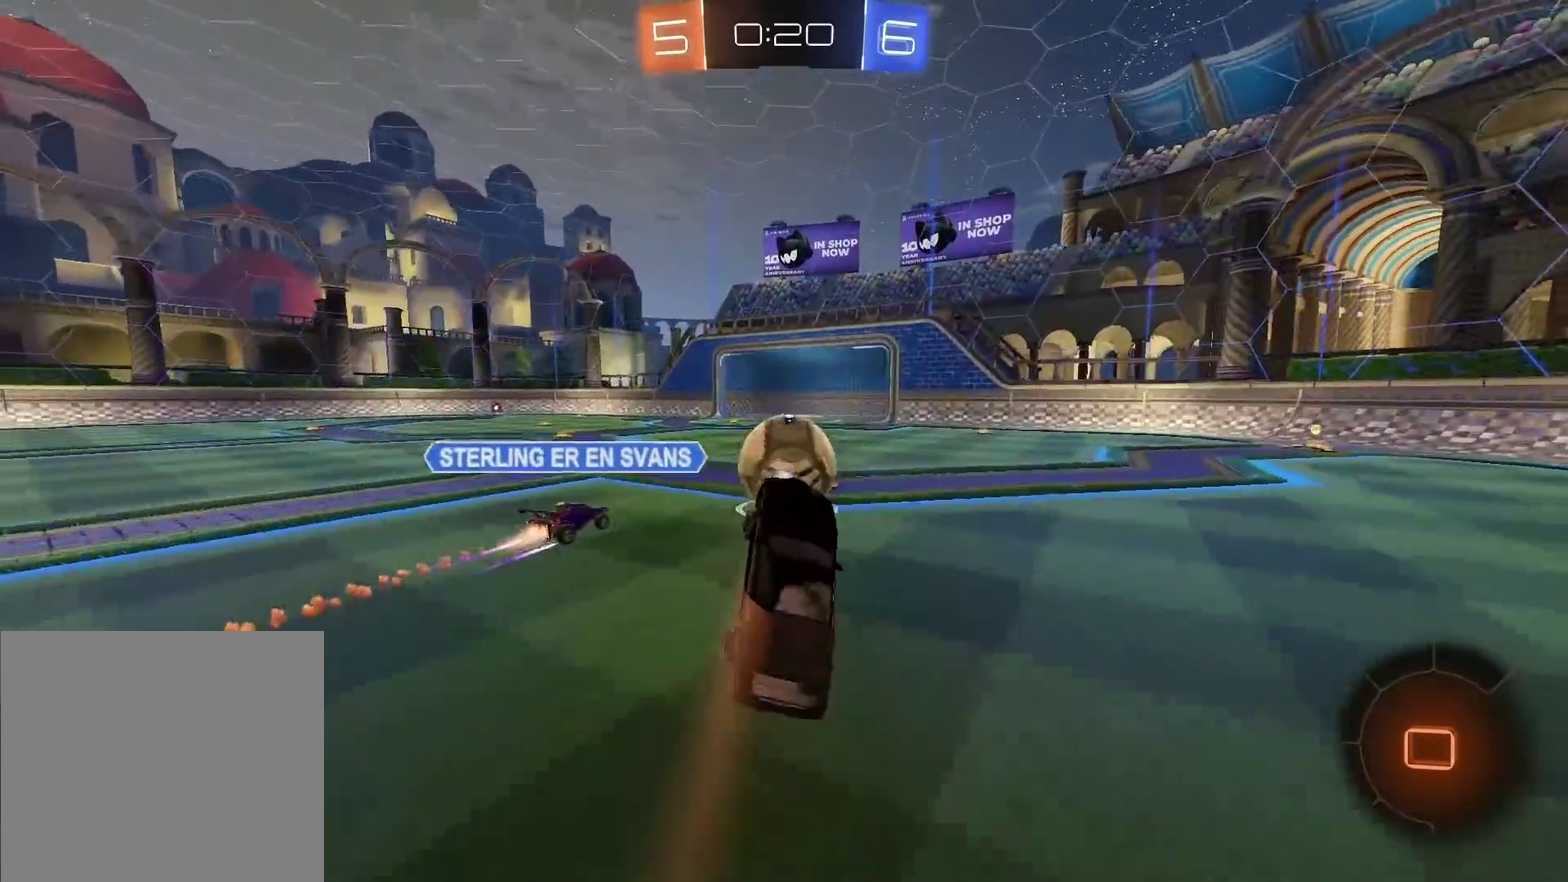
{"buttons": ["R2"], "left_stick": "center", "right_stick": "center", "events": []}
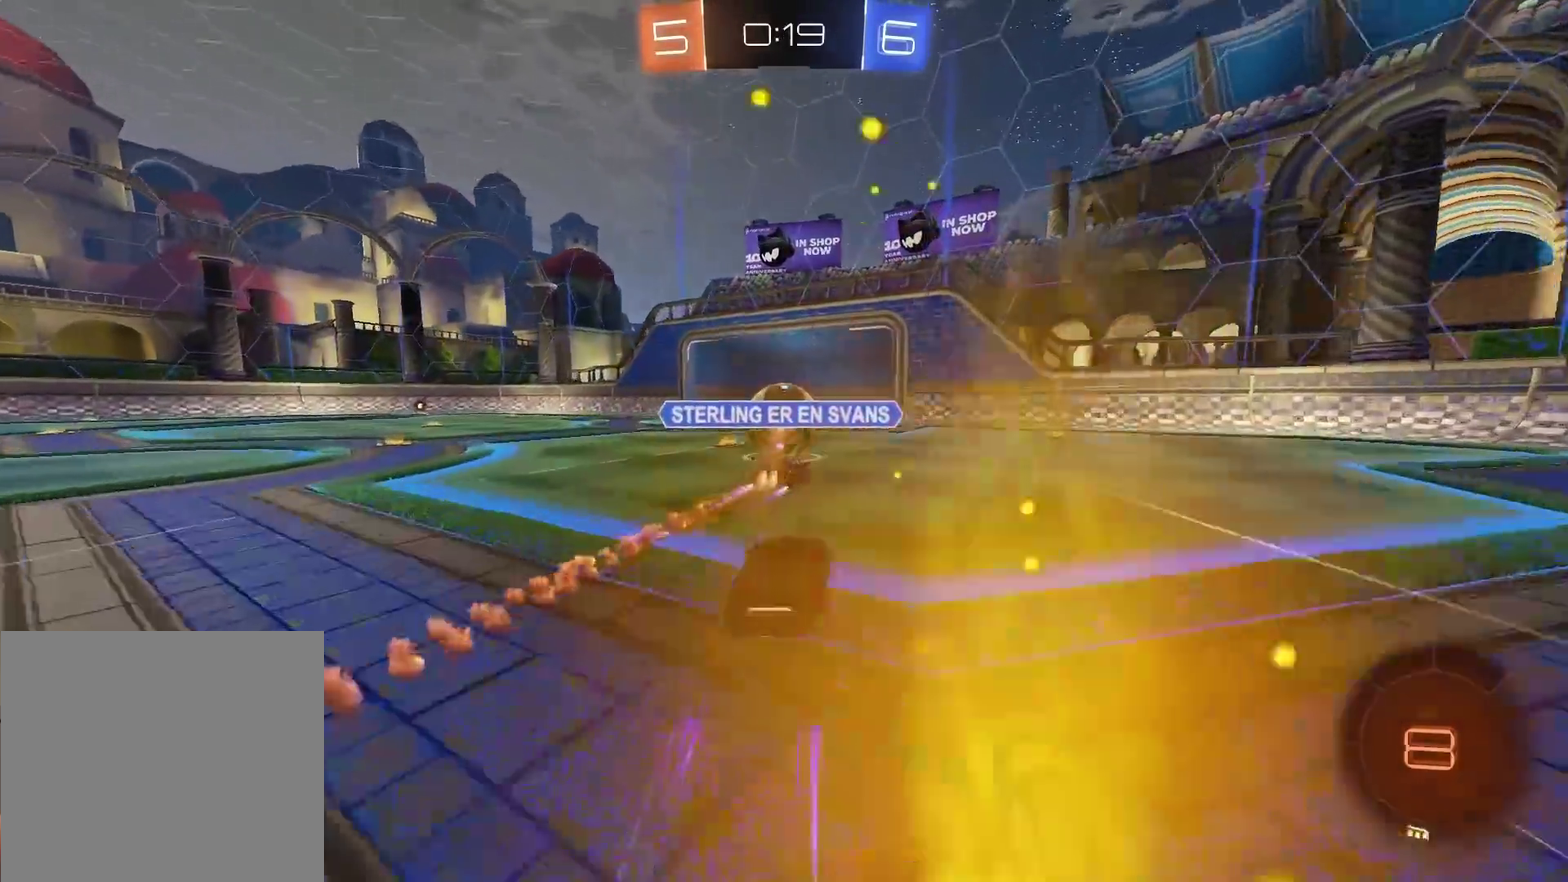
{"buttons": ["R2"], "left_stick": "center", "right_stick": "center", "events": [[83, "left_stick", "left"], [400, "left_stick", "center"]]}
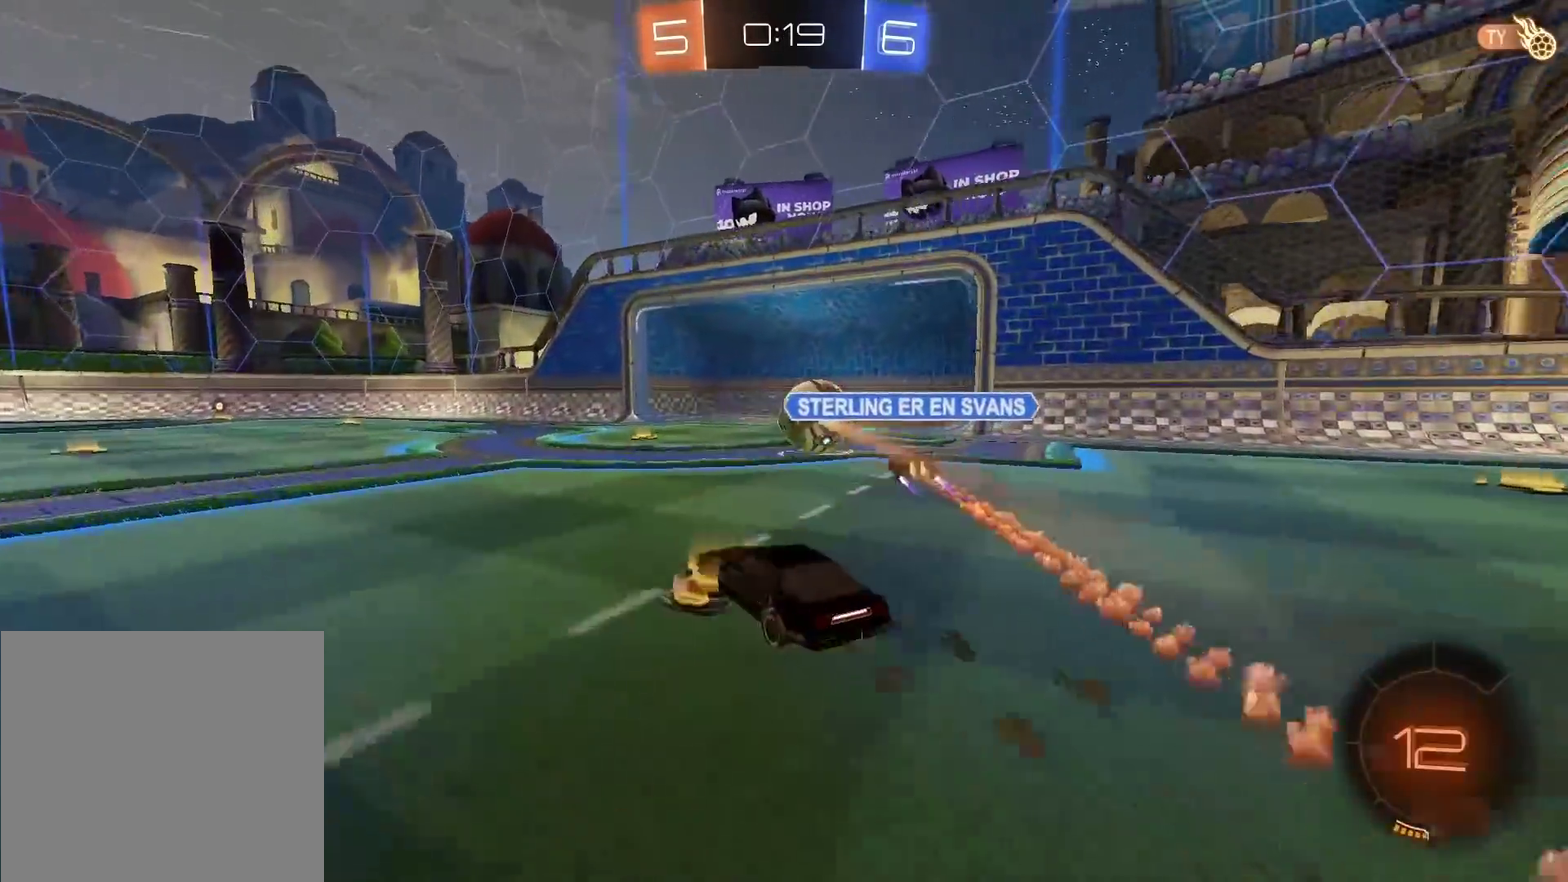
{"buttons": ["R2"], "left_stick": "center", "right_stick": "center", "events": [[183, "left_stick", "up"], [200, "CROSS", "down"], [467, "CROSS", "up"], [467, "left_stick", "center"]]}
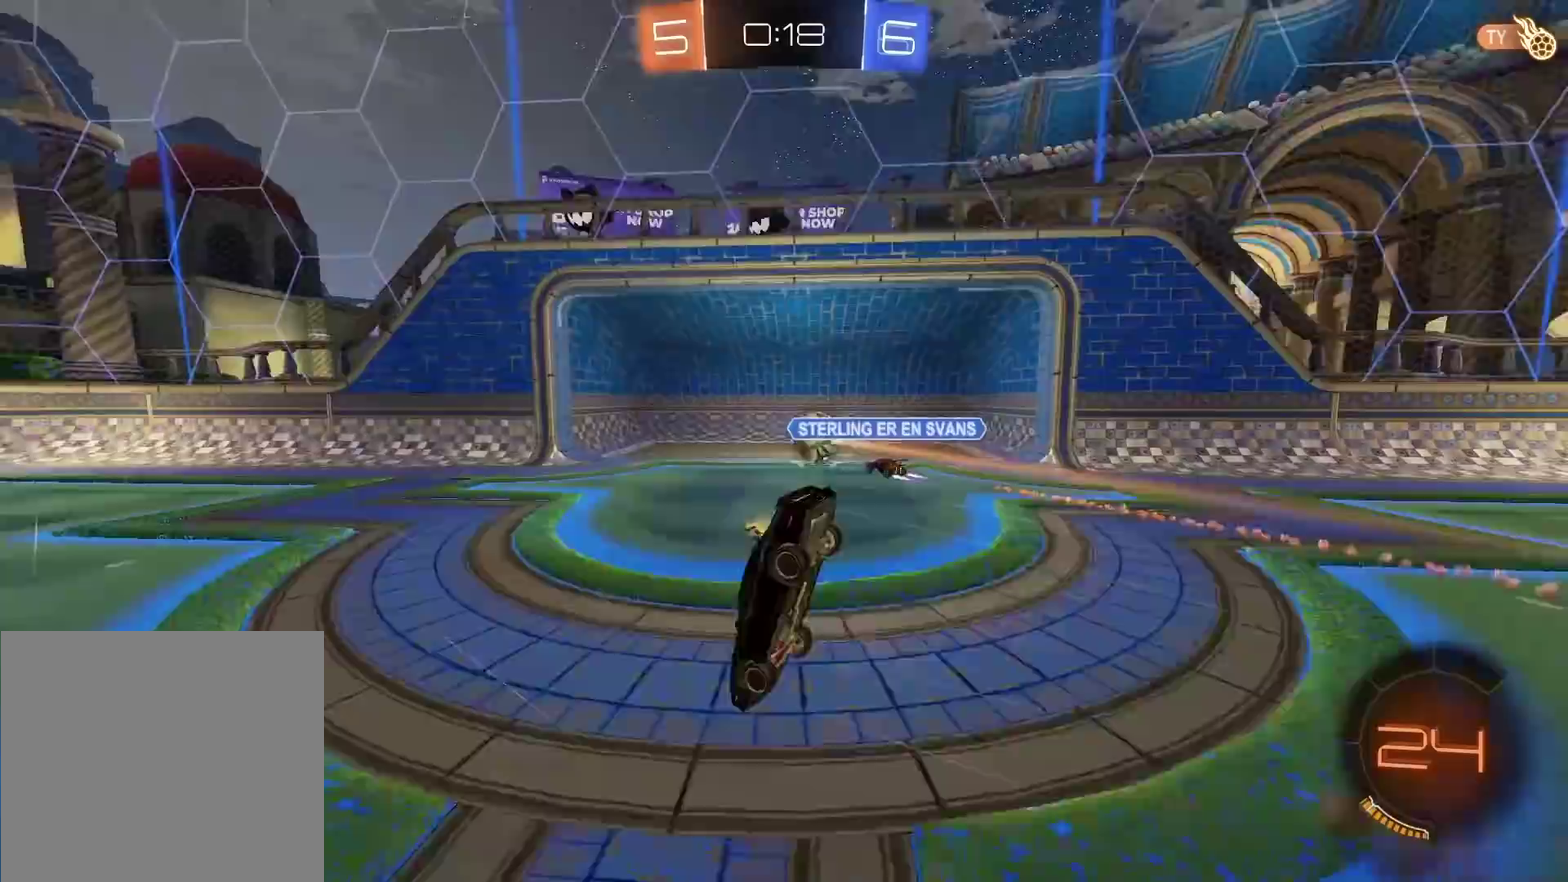
{"buttons": ["R2"], "left_stick": "center", "right_stick": "center", "events": [[100, "R2", "up"], [350, "R2", "down"]]}
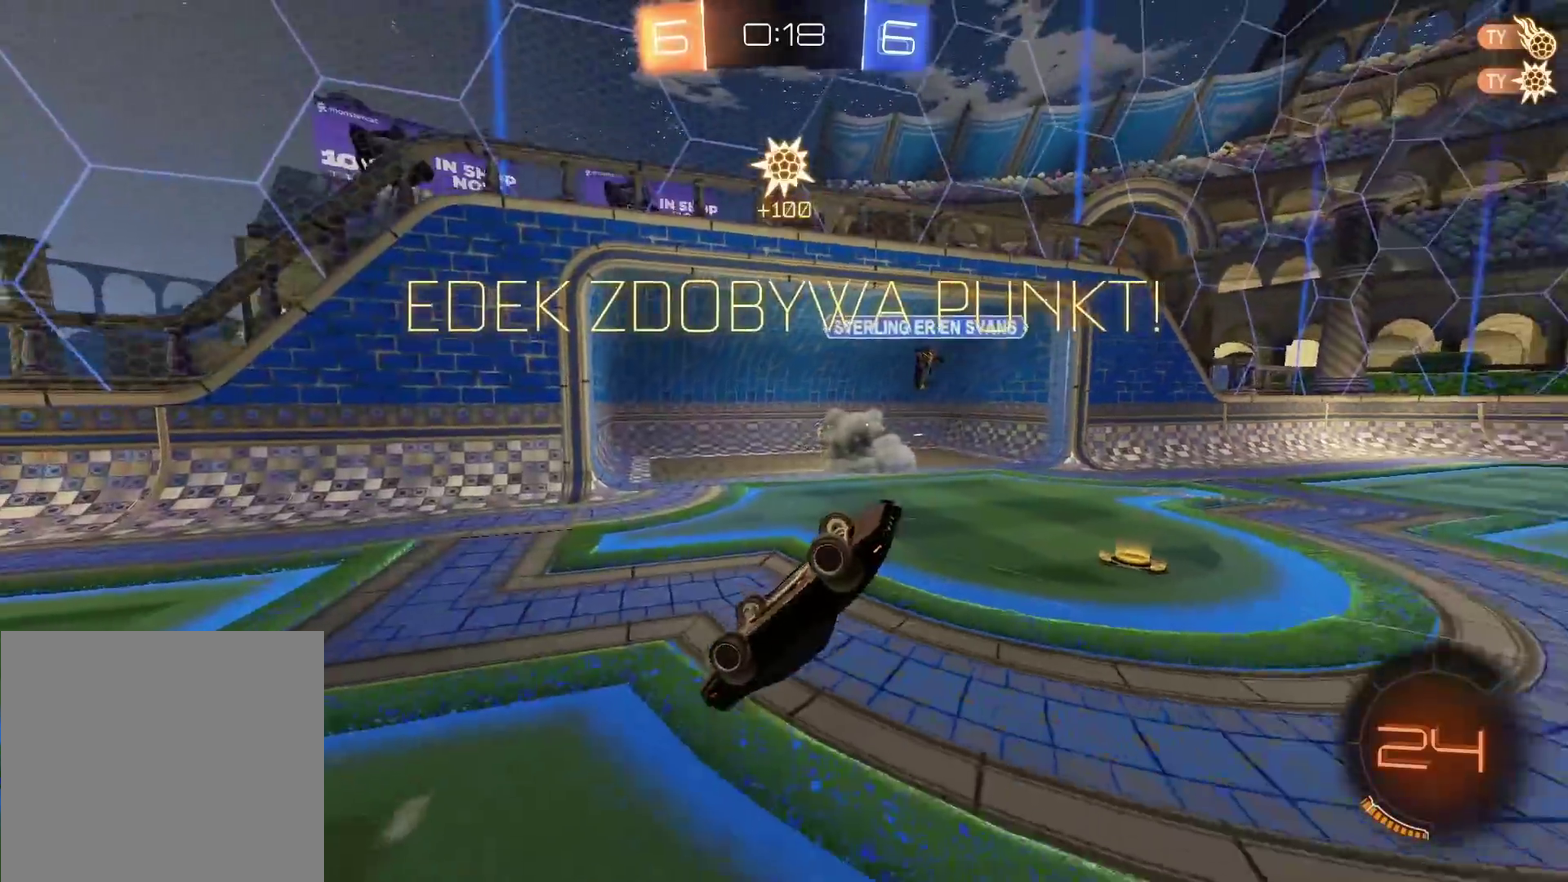
{"buttons": [], "left_stick": "left", "right_stick": "center", "events": [[150, "TRIANGLE", "down"], [250, "TRIANGLE", "up"], [300, "R2", "up"], [300, "left_stick", "left"]]}
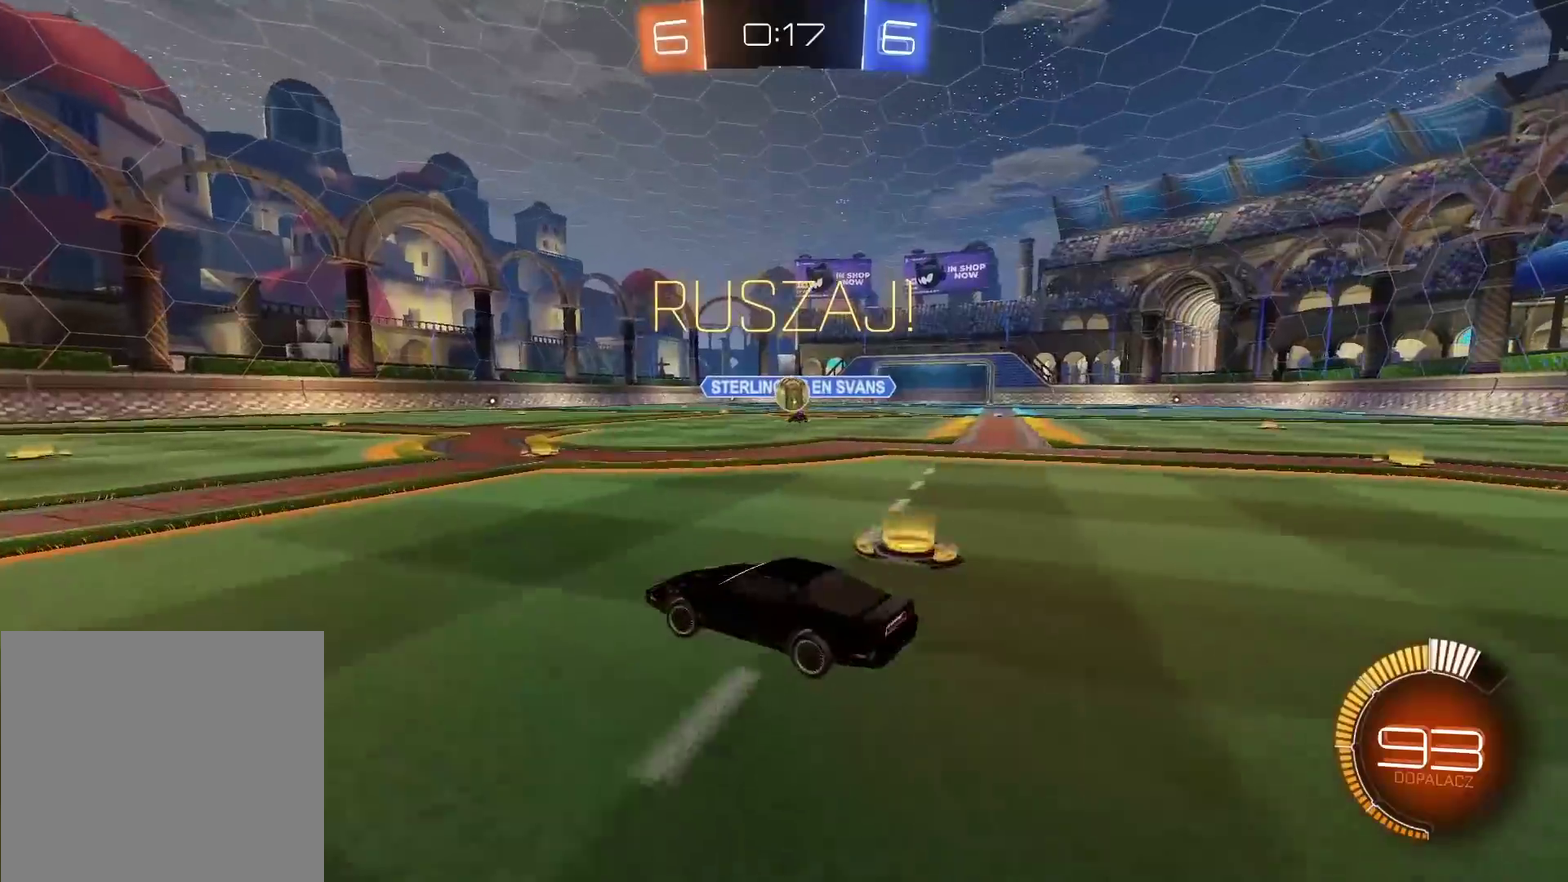
{"buttons": ["R2"], "left_stick": "left", "right_stick": "center", "events": [[67, "R2", "down"]]}
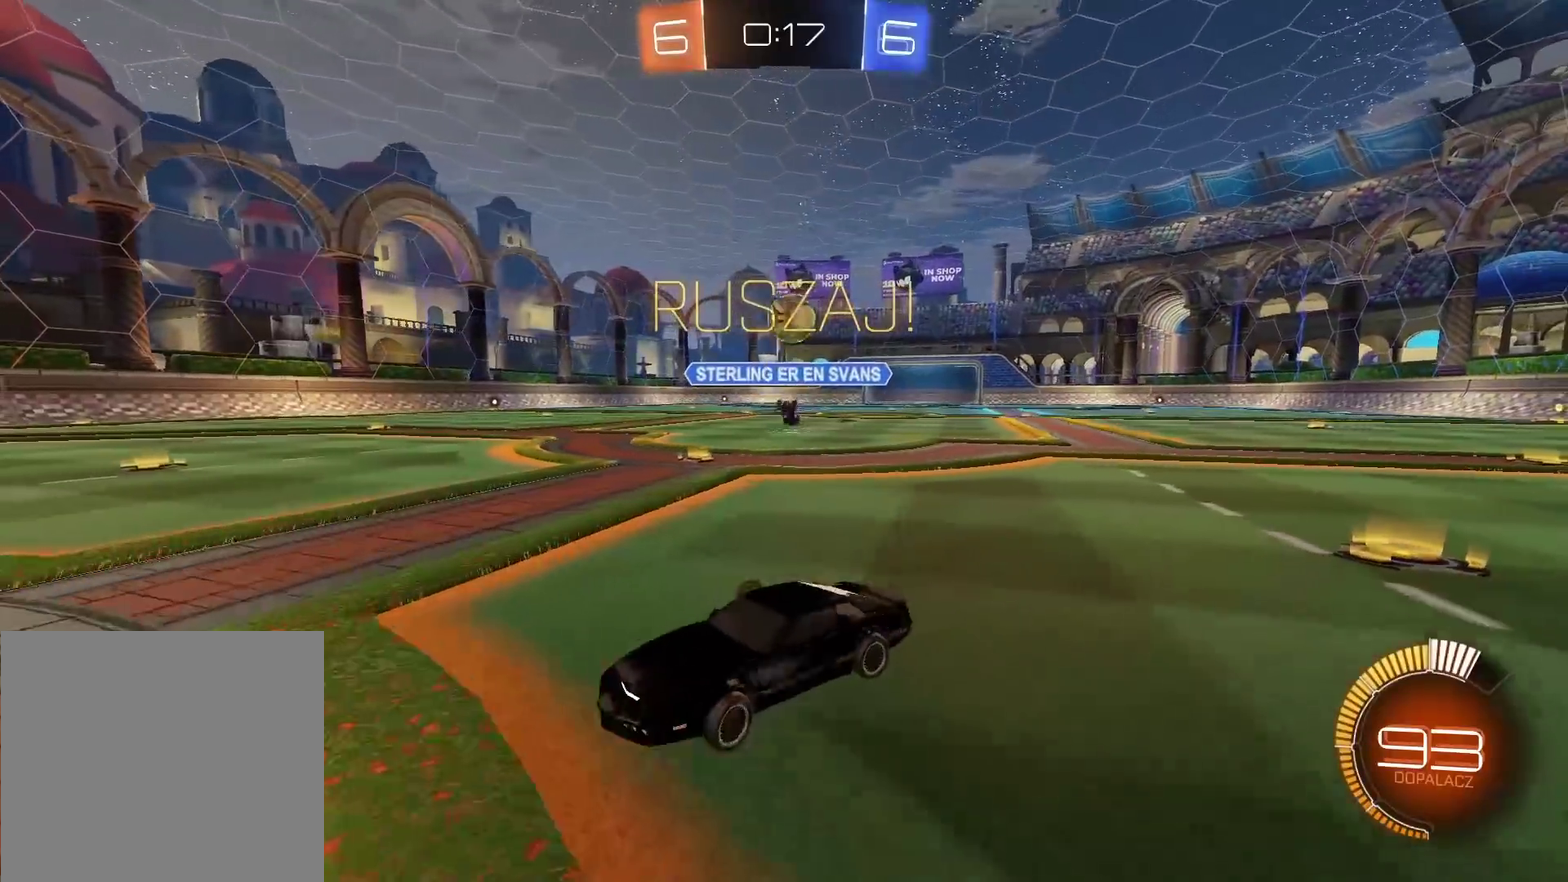
{"buttons": ["R2"], "left_stick": "center", "right_stick": "center", "events": [[50, "R2", "up"], [67, "left_stick", "center"], [300, "left_stick", "down-right"], [350, "CROSS", "down"], [483, "R2", "down"], [500, "CROSS", "up"], [500, "left_stick", "center"]]}
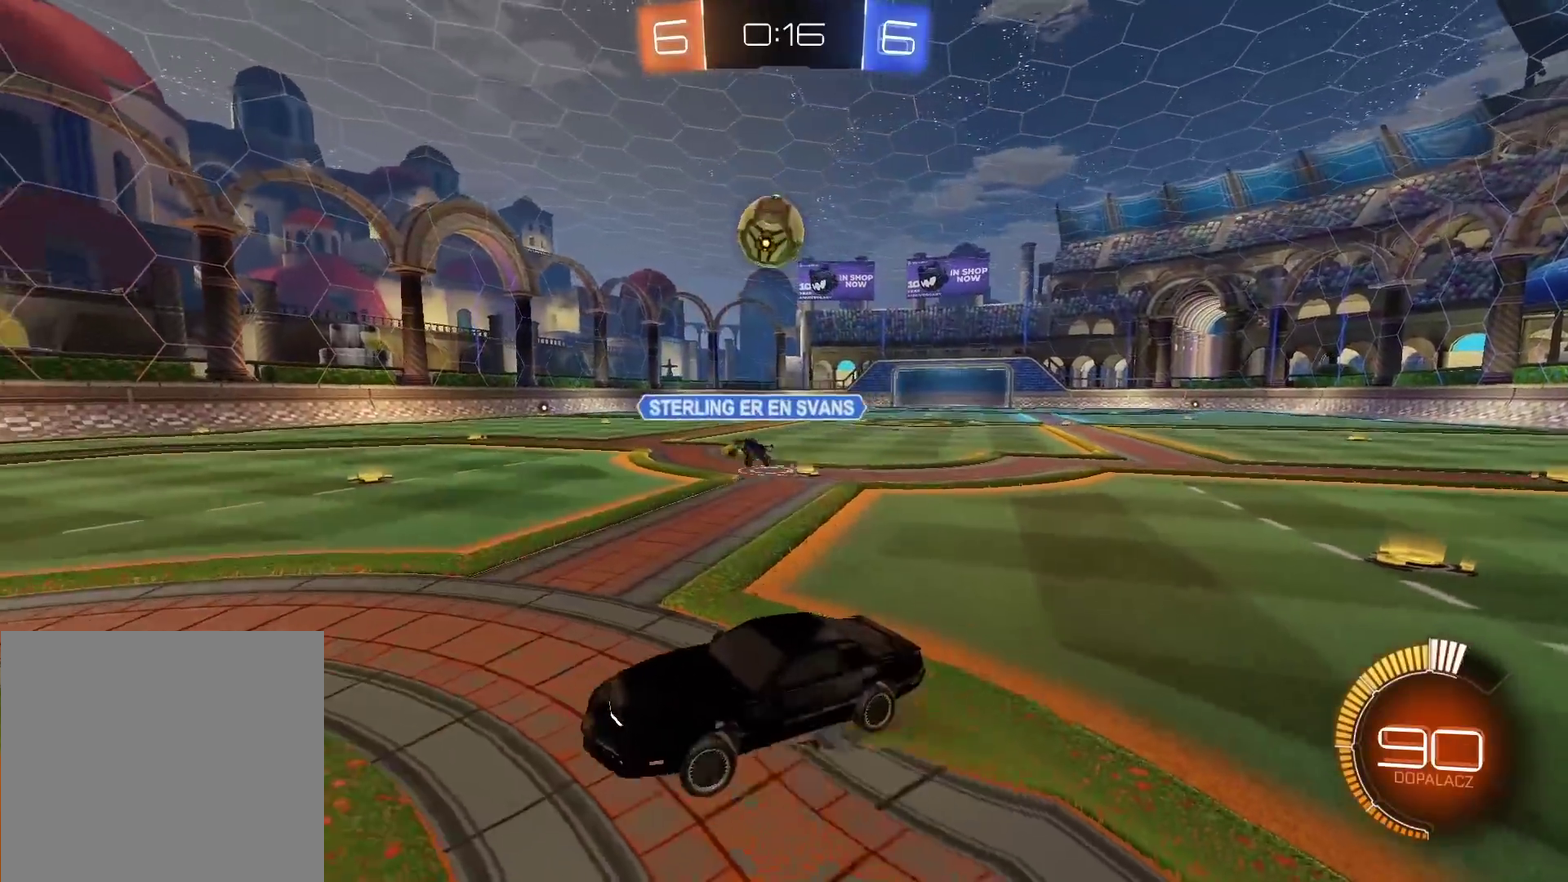
{"buttons": ["CIRCLE", "R2"], "left_stick": "up-right", "right_stick": "center", "events": [[33, "CIRCLE", "down"], [67, "CROSS", "down"], [183, "left_stick", "down-right"], [217, "CIRCLE", "up"], [233, "CROSS", "up"], [250, "left_stick", "center"], [300, "left_stick", "up-left"], [333, "CIRCLE", "down"], [350, "left_stick", "center"], [467, "left_stick", "up-right"]]}
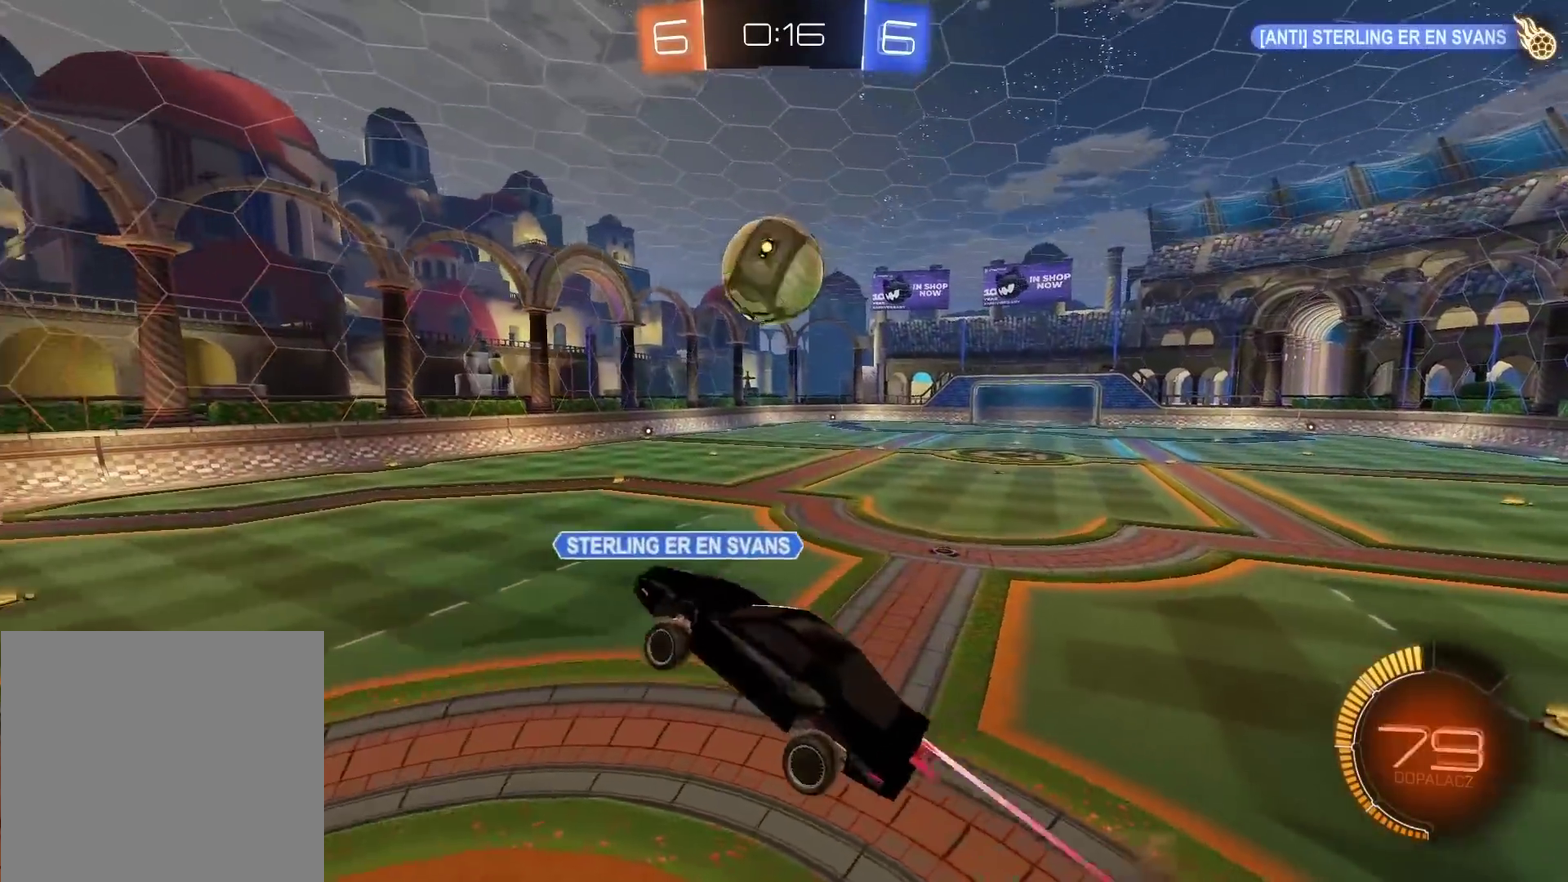
{"buttons": ["CIRCLE", "R2"], "left_stick": "center", "right_stick": "center", "events": [[50, "CIRCLE", "up"], [100, "left_stick", "center"], [233, "CIRCLE", "down"], [283, "left_stick", "up-left"], [417, "left_stick", "center"]]}
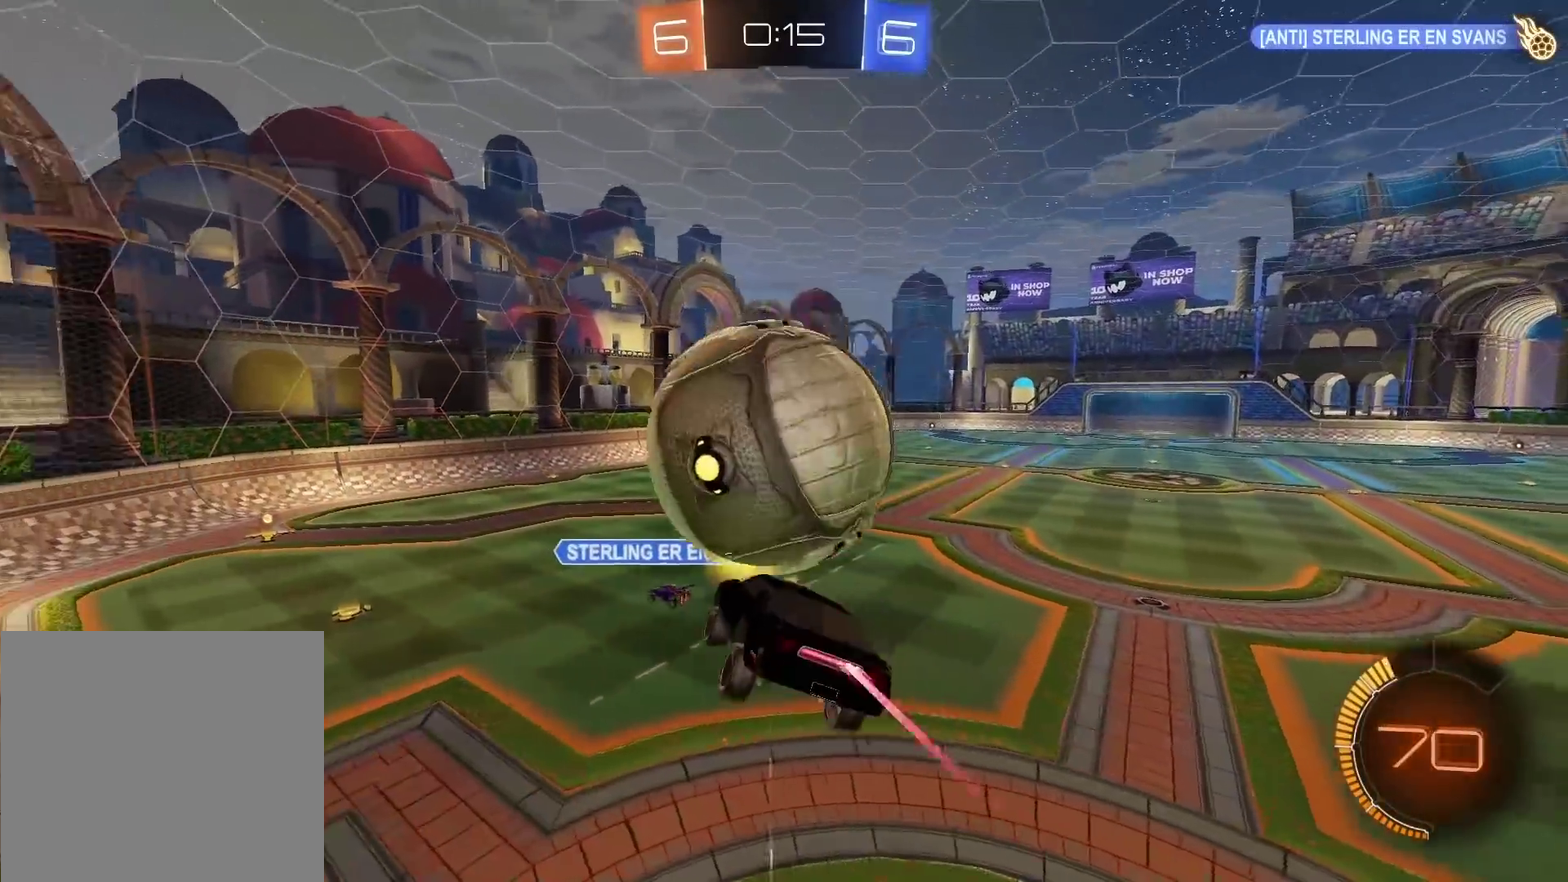
{"buttons": ["R2"], "left_stick": "center", "right_stick": "center", "events": [[233, "left_stick", "down-right"], [317, "CIRCLE", "up"], [400, "left_stick", "center"]]}